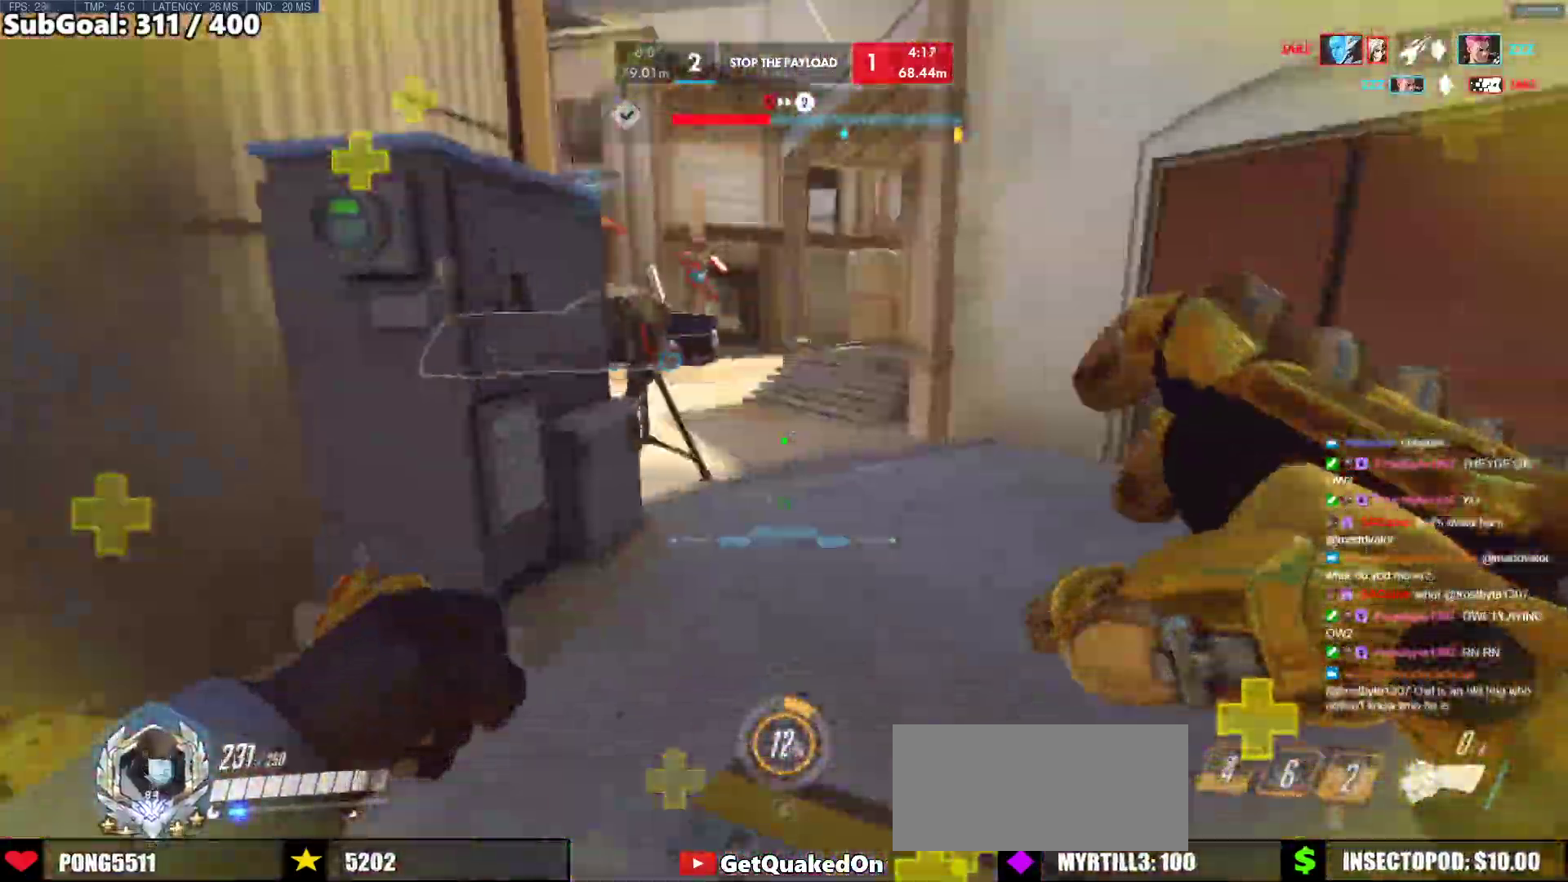
Gameplay with keyboard and mouse; each line is a JSON object with the keys and mouse buttons held at the frame after it. "events" lists presses ("down") and releases ("up") of "a", "ctrl", "d", "e", "f", "melee", "q", "r", "s", "shift", "space", "w", "mouse_left" and "mouse_right" between this image and that frame as [ms after this image, input, new state], when the widget could be followed in between. "mouse_left", "mouse_right" = the "left", "right" buttons of the "mouse" list. No other keys are recorded. Mouse movement is not recorded. Key names are as the overlay labels them; some are game actions (e.g. jump) rather than physical keys.
{"keys": ["d"], "mouse": ["right"], "events": [[167, "space", "down"], [217, "mouse_right", "down"], [267, "d", "down"], [267, "space", "up"], [500, "w", "up"]]}
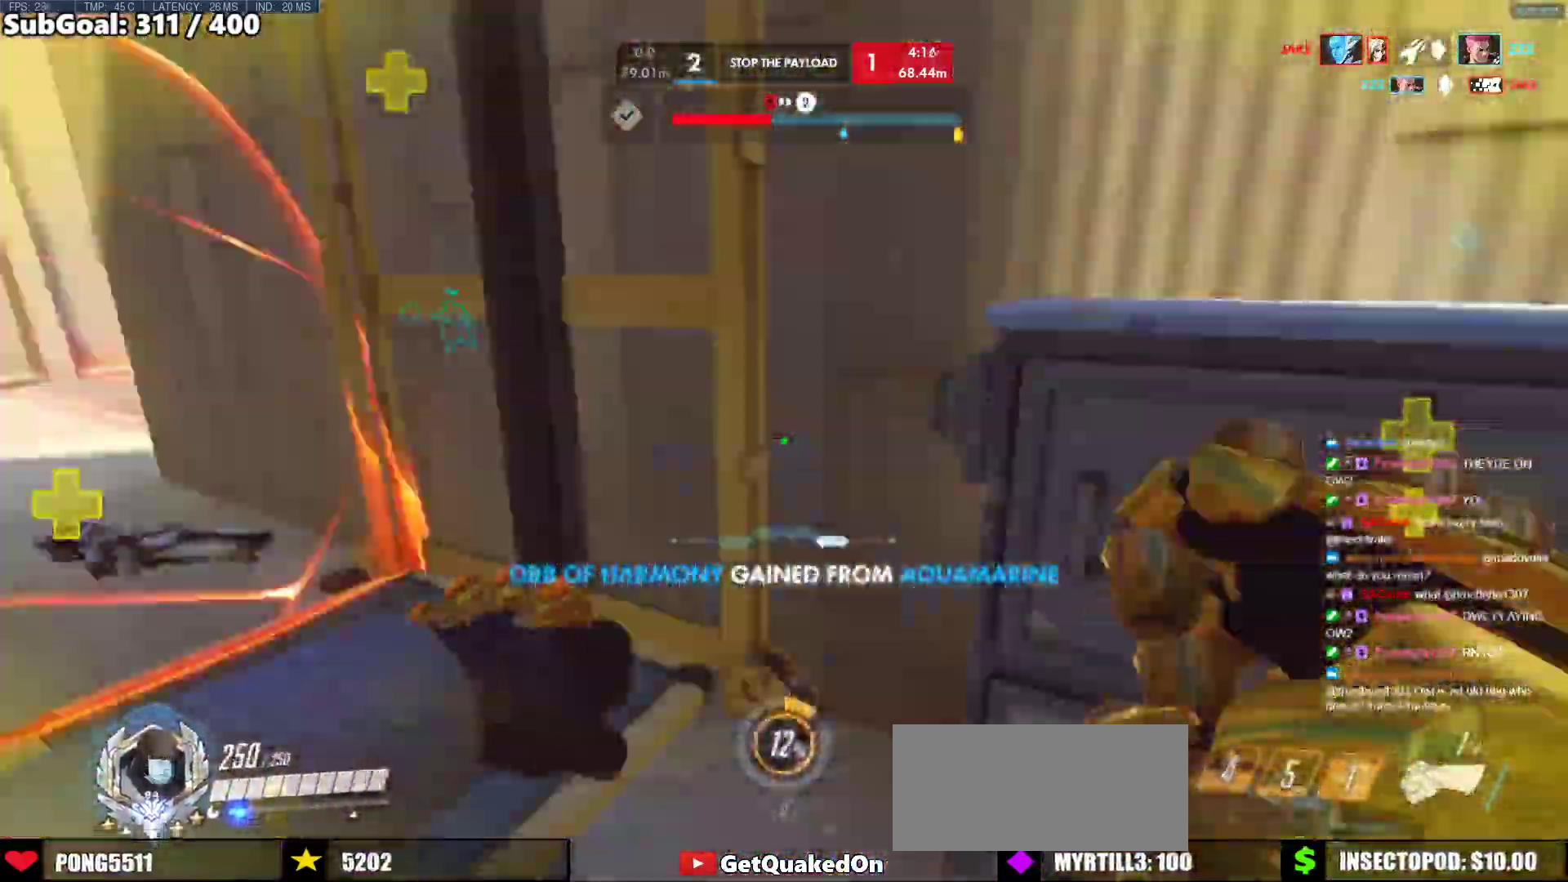
{"keys": ["a"], "mouse": ["right"], "events": [[83, "s", "down"], [183, "d", "up"], [333, "a", "down"], [367, "s", "up"]]}
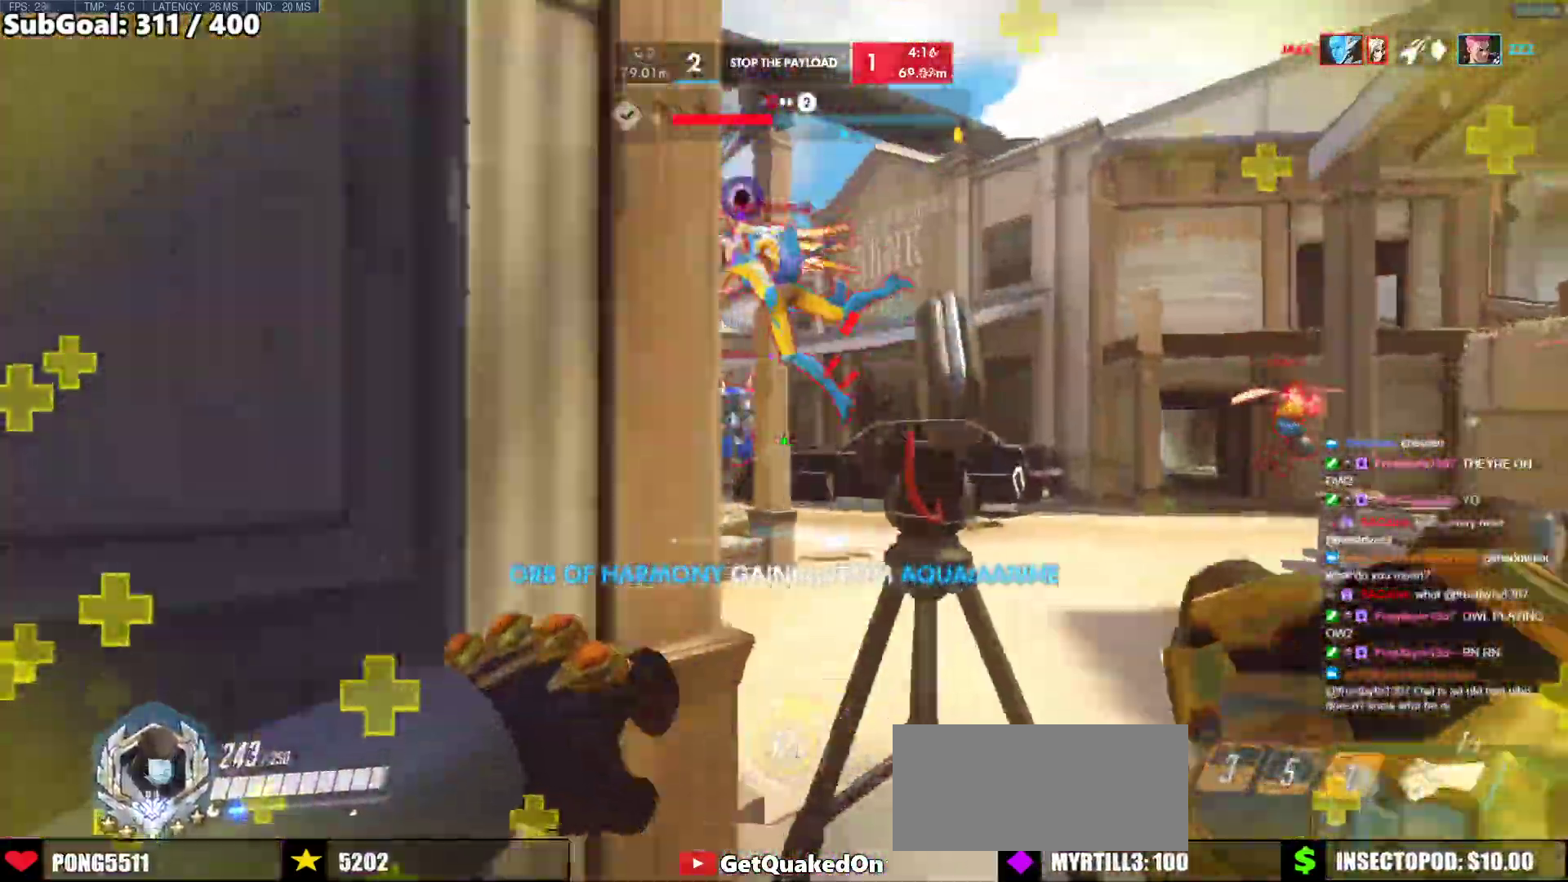
{"keys": ["d", "space", "w"], "mouse": ["right"], "events": [[17, "d", "down"], [67, "a", "up"], [250, "w", "down"], [333, "space", "down"]]}
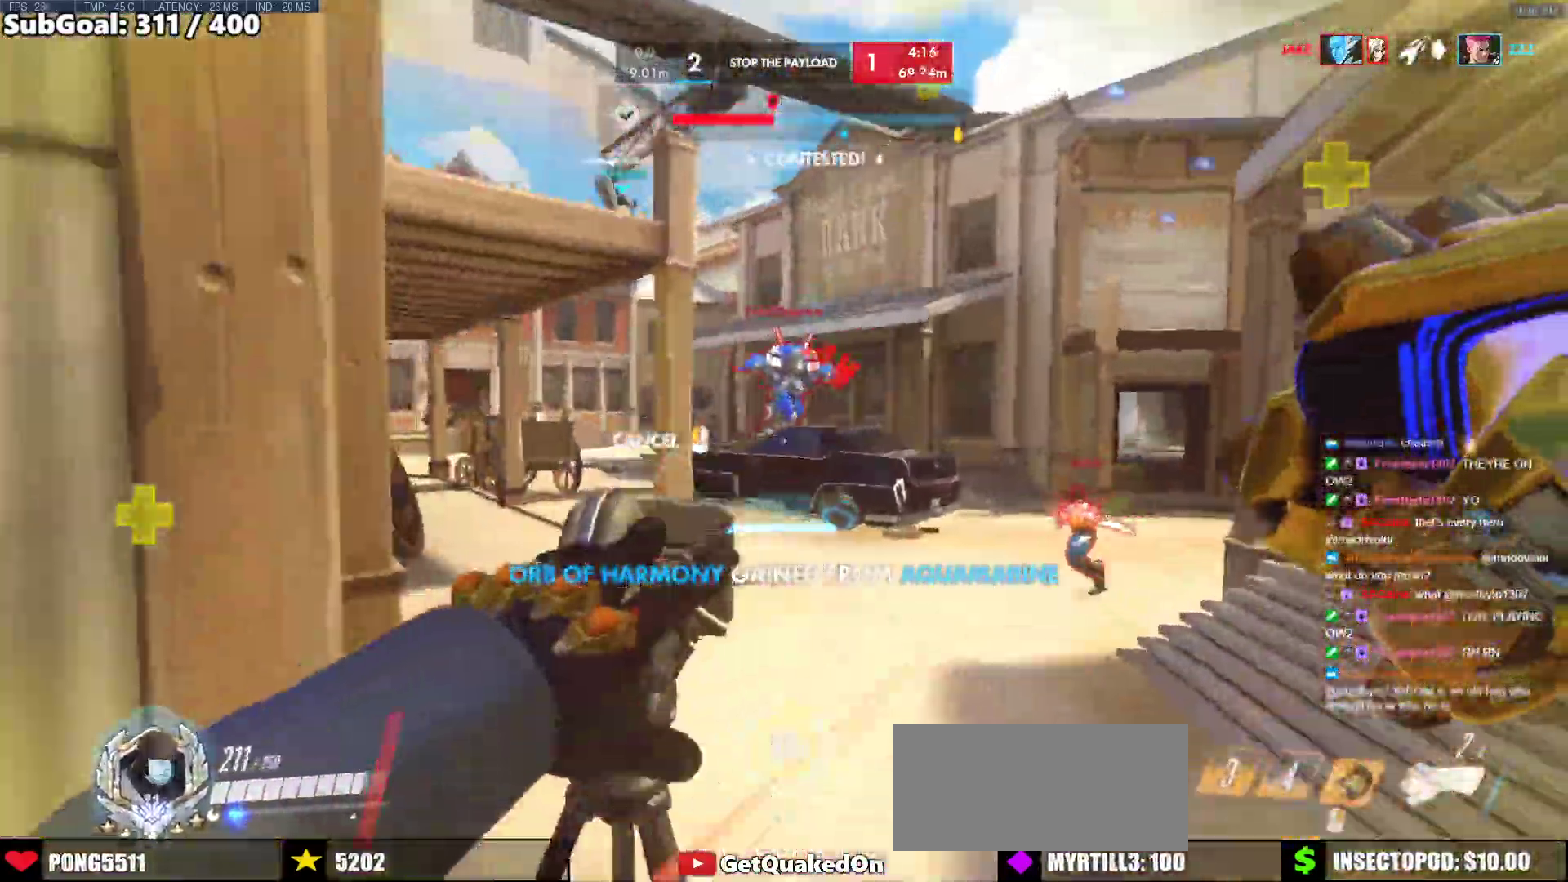
{"keys": ["w"], "mouse": [], "events": [[33, "space", "up"], [83, "mouse_right", "up"], [117, "d", "up"]]}
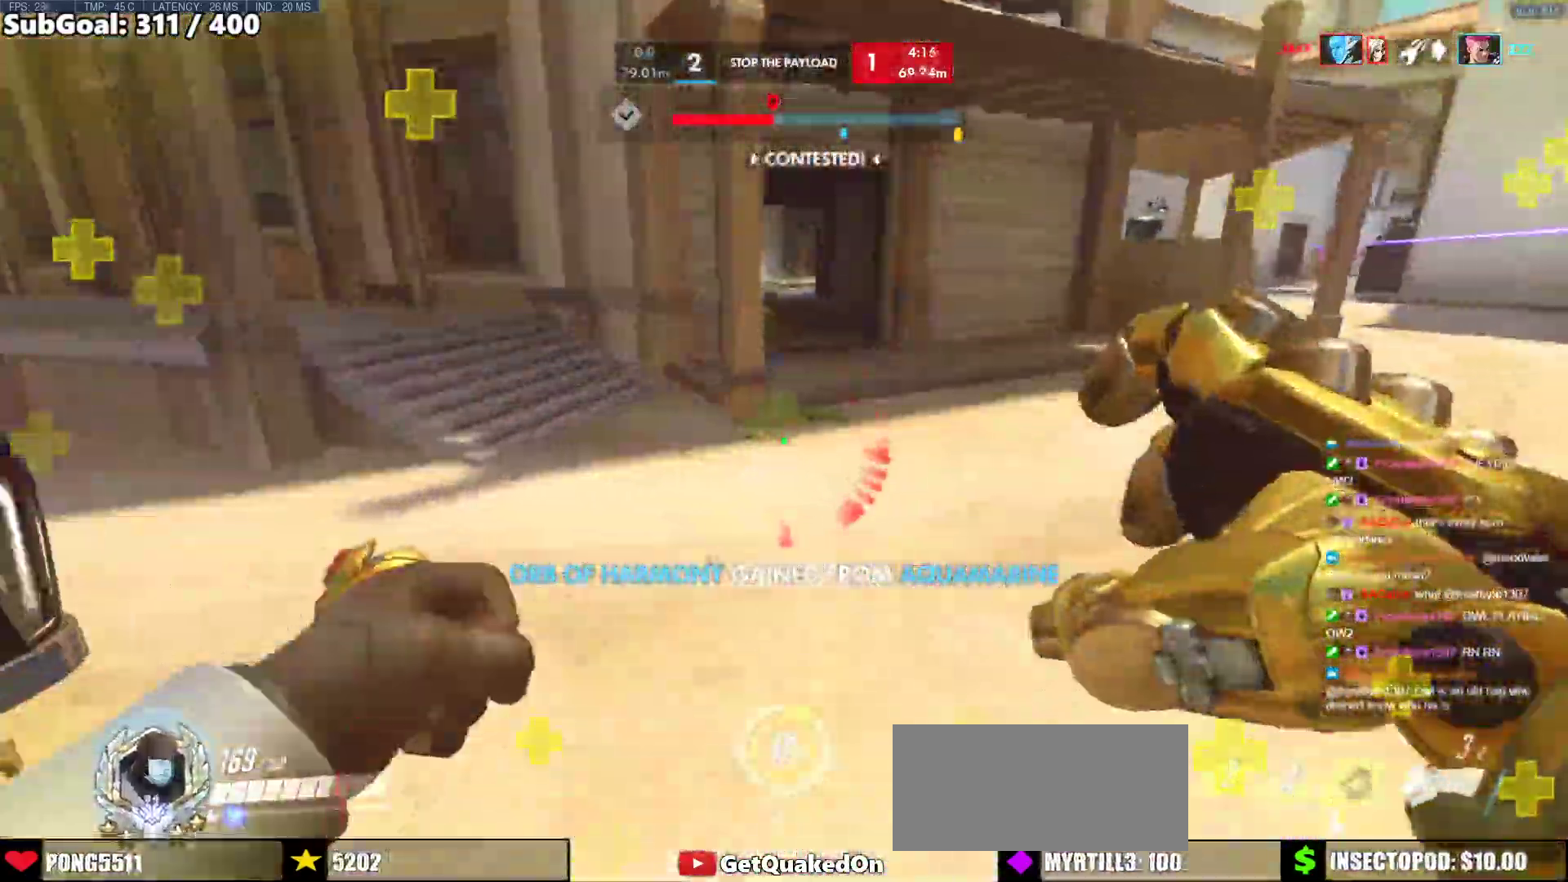
{"keys": ["a"], "mouse": [], "events": [[133, "mouse_left", "down"], [233, "melee", "down"], [317, "a", "down"], [317, "melee", "up"], [317, "w", "up"], [367, "mouse_left", "up"]]}
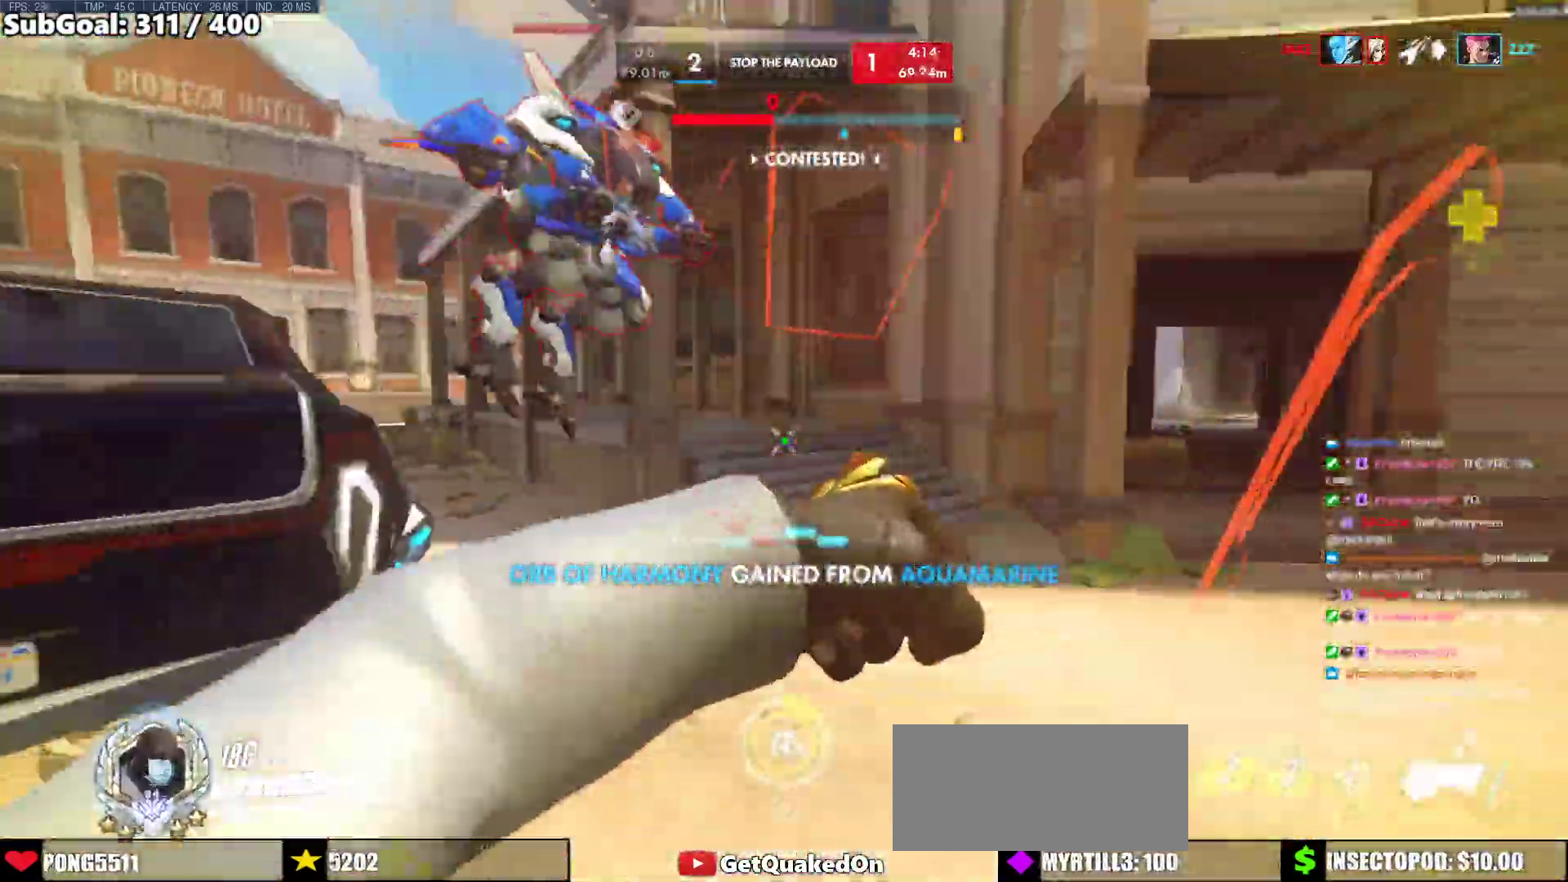
{"keys": ["a"], "mouse": [], "events": [[100, "w", "down"], [200, "space", "down"], [300, "mouse_left", "down"], [333, "space", "up"], [383, "w", "up"], [483, "mouse_left", "up"]]}
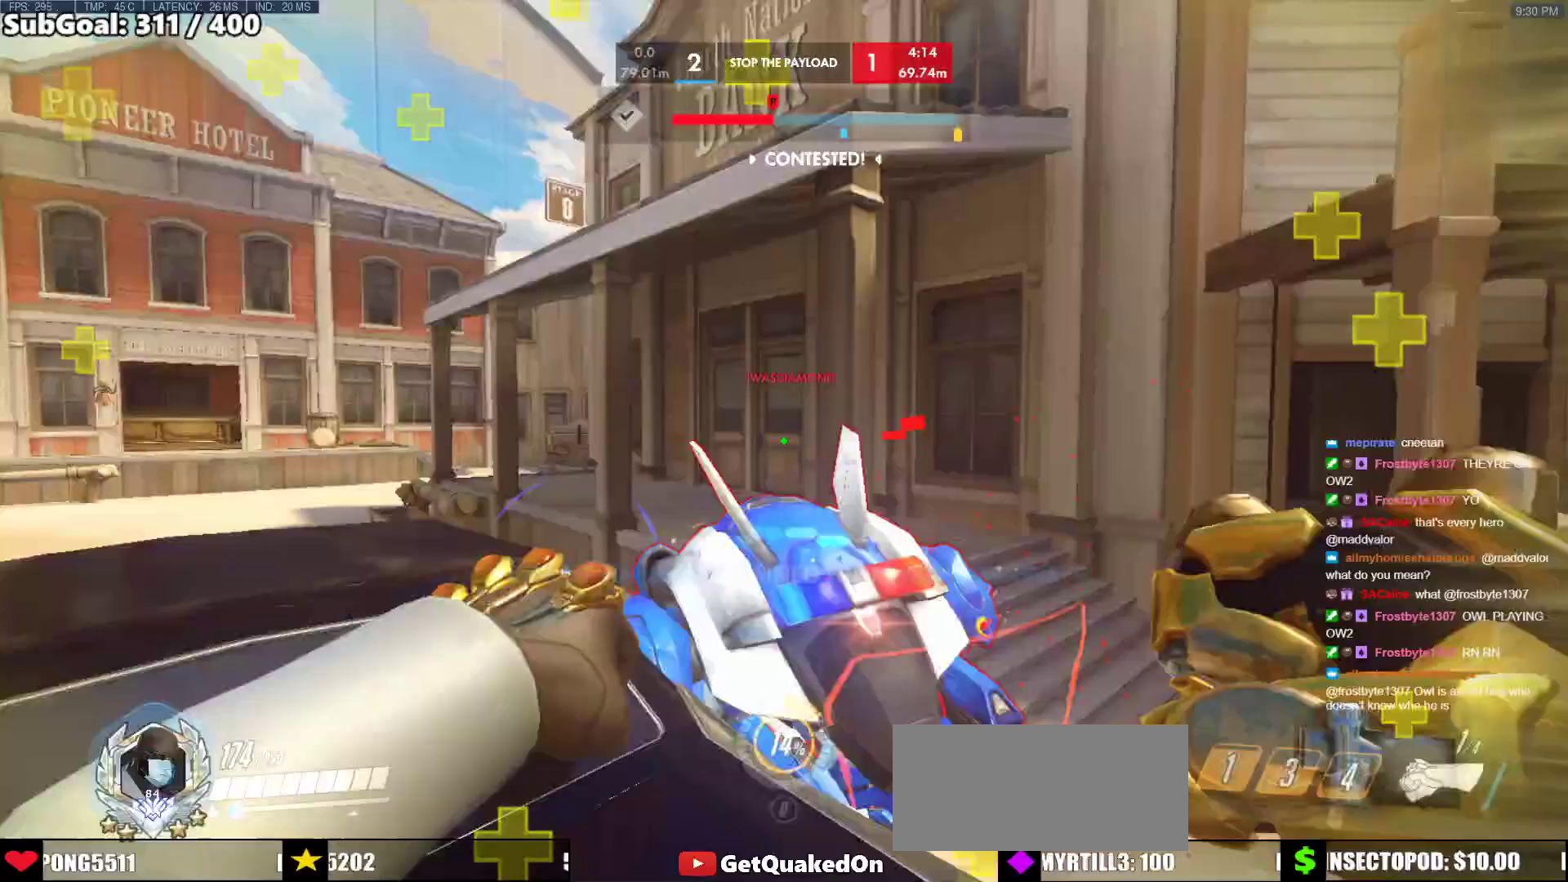
{"keys": ["d", "melee", "space"], "mouse": ["left"], "events": [[167, "mouse_left", "down"], [400, "melee", "down"], [450, "d", "down"], [500, "a", "up"], [500, "space", "down"]]}
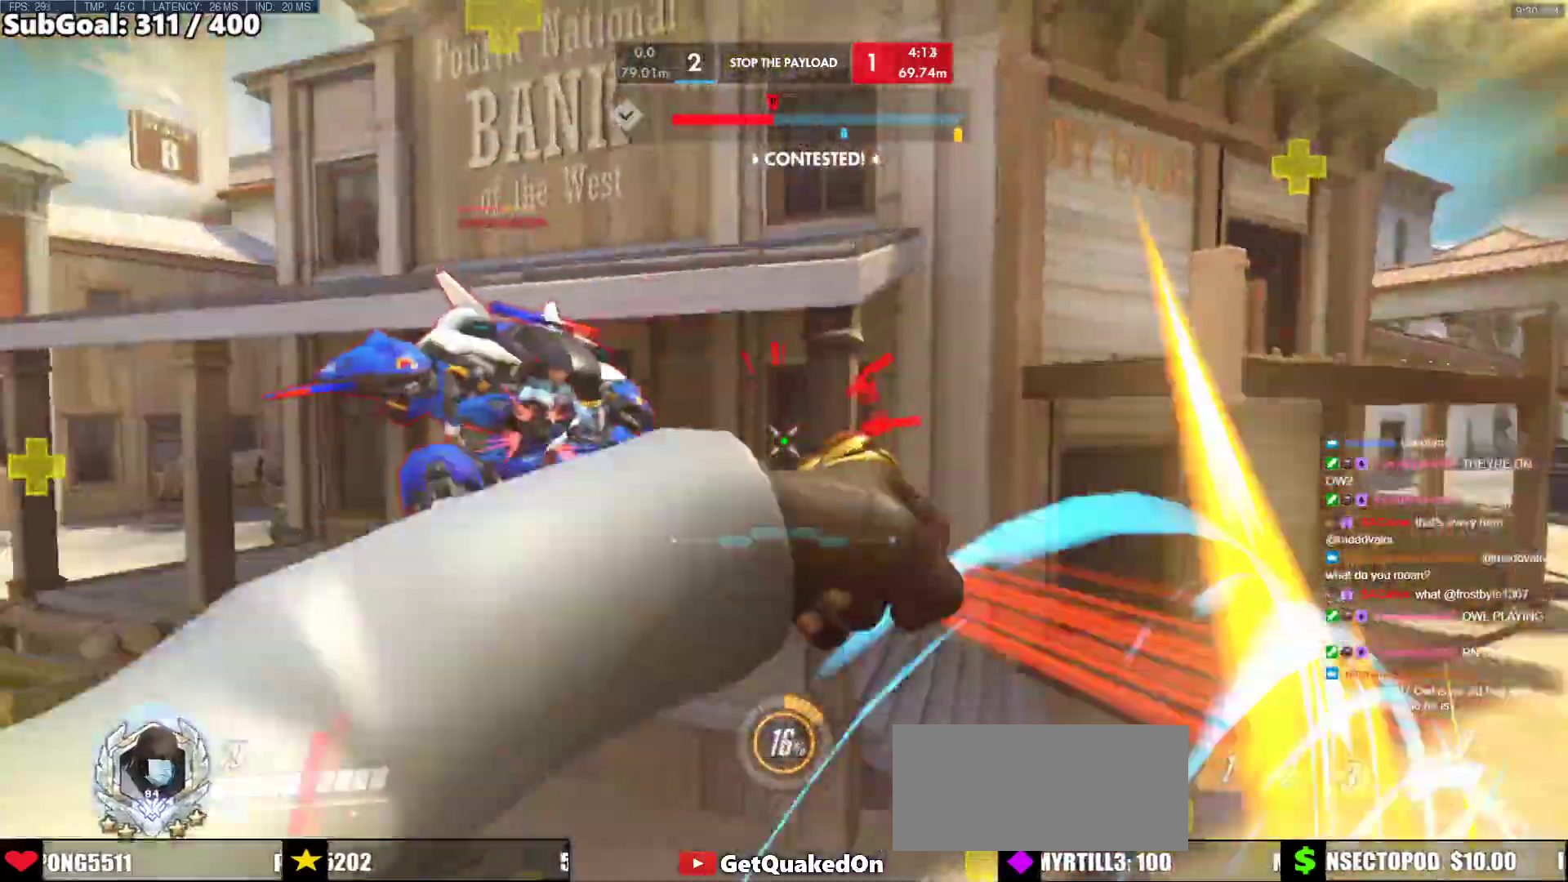
{"keys": ["shift", "space", "w"], "mouse": ["left"], "events": [[33, "w", "down"], [83, "shift", "down"], [83, "space", "up"], [133, "d", "up"], [133, "shift", "up"], [133, "space", "down"], [183, "shift", "down"], [233, "melee", "up"], [317, "shift", "up"], [367, "shift", "down"], [367, "space", "up"], [417, "shift", "up"], [417, "space", "down"], [467, "shift", "down"]]}
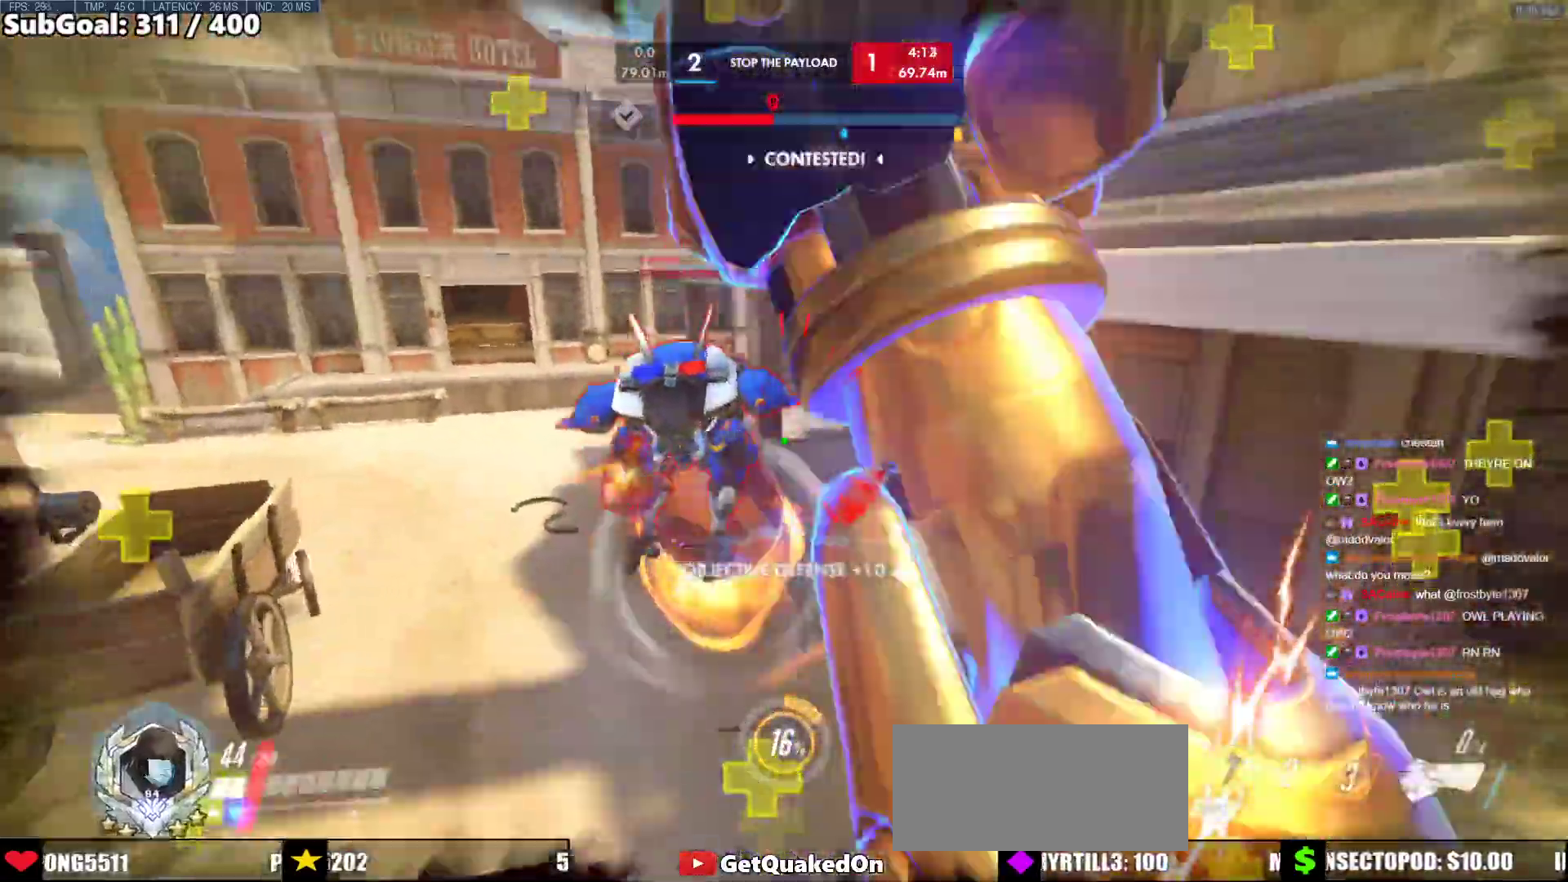
{"keys": ["d", "w"], "mouse": [], "events": [[17, "space", "up"], [50, "shift", "up"], [50, "space", "down"], [100, "shift", "down"], [150, "space", "up"], [200, "shift", "up"], [300, "mouse_left", "up"], [333, "d", "down"]]}
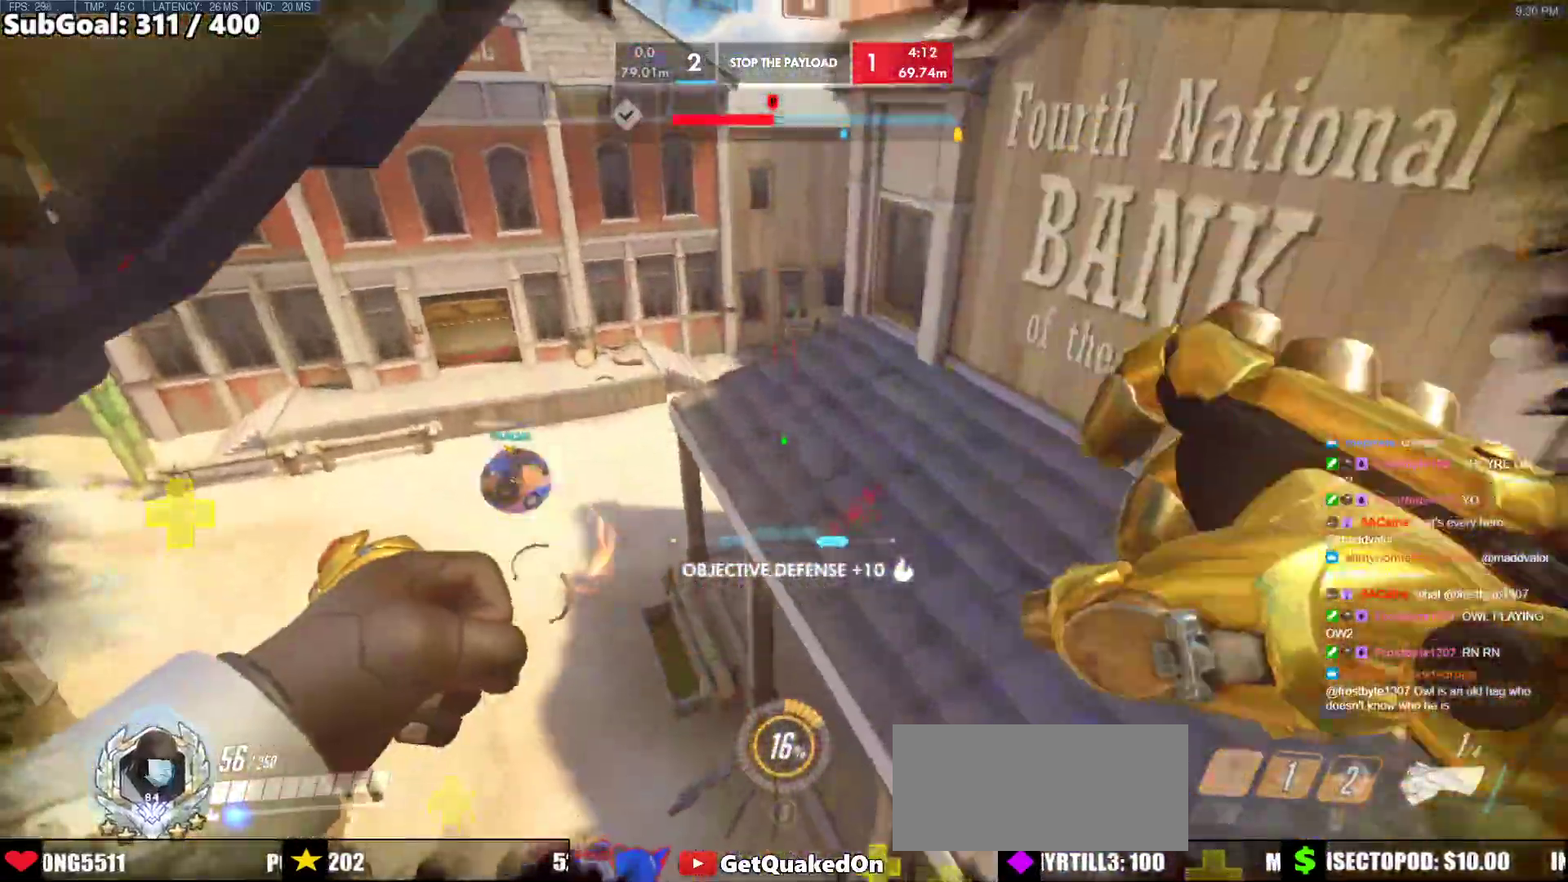
{"keys": ["d", "e"], "mouse": [], "events": [[33, "w", "up"], [350, "e", "down"]]}
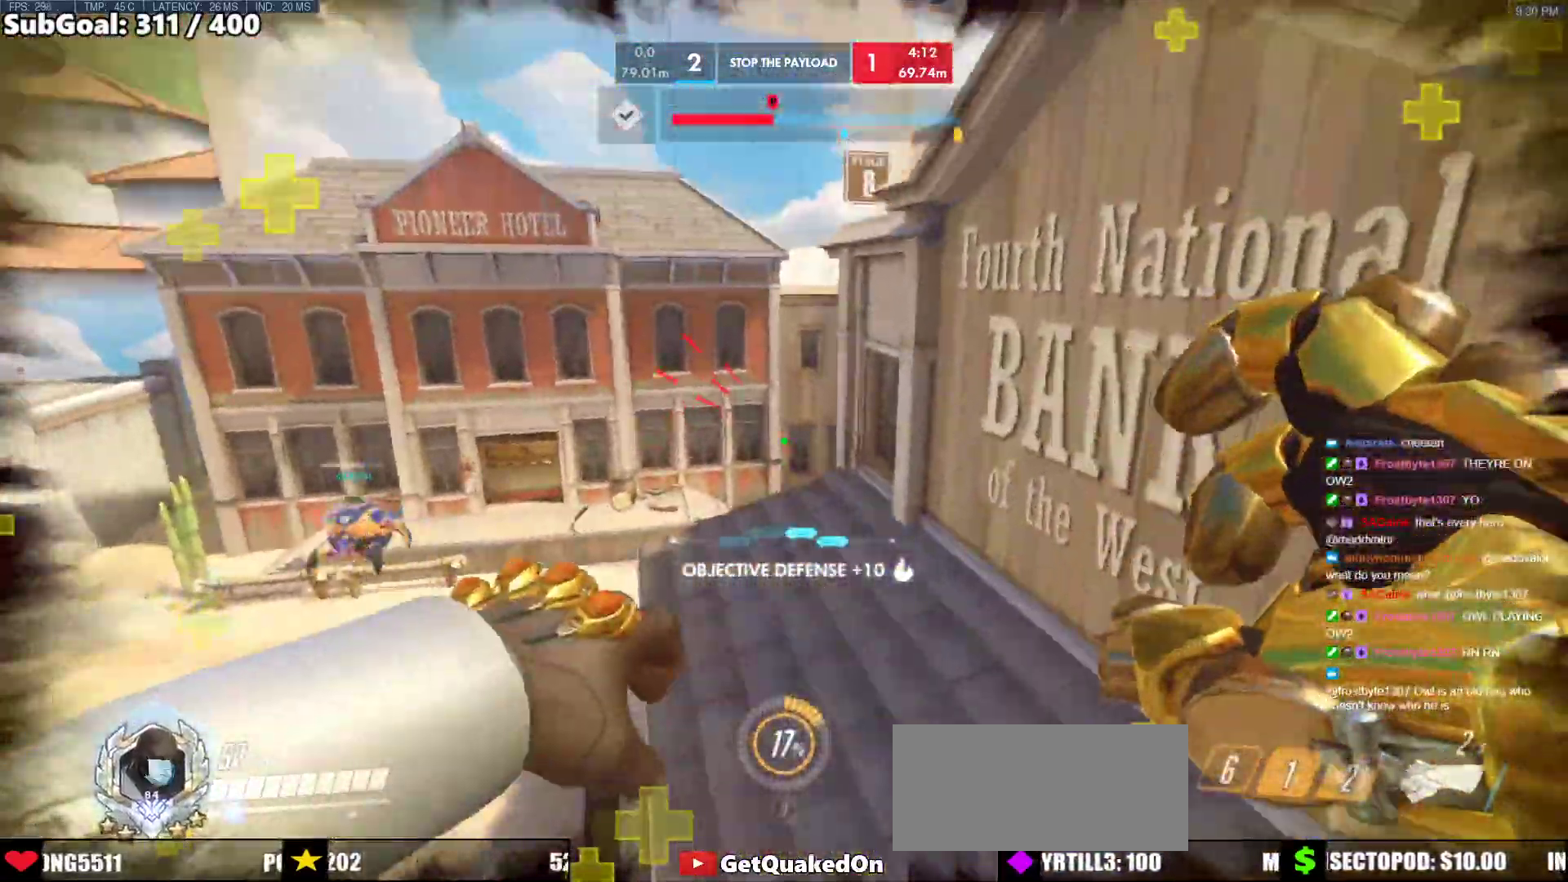
{"keys": ["e", "space"], "mouse": [], "events": [[133, "space", "down"], [283, "d", "up"]]}
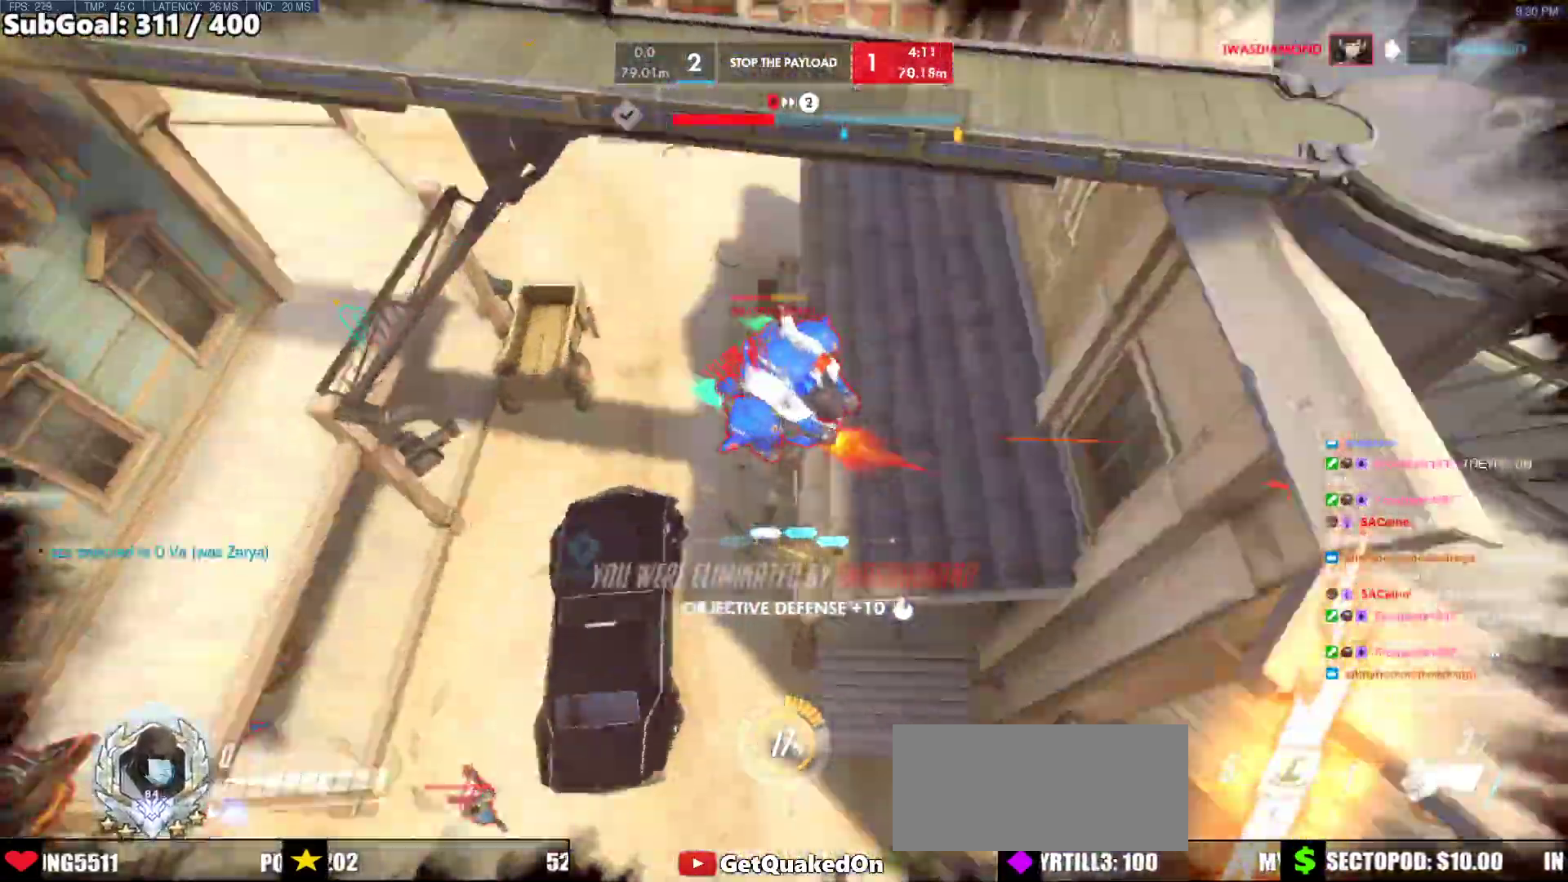
{"keys": ["r", "space", "w"], "mouse": [], "events": [[100, "space", "up"], [150, "e", "up"], [300, "w", "down"], [383, "r", "down"], [483, "space", "down"]]}
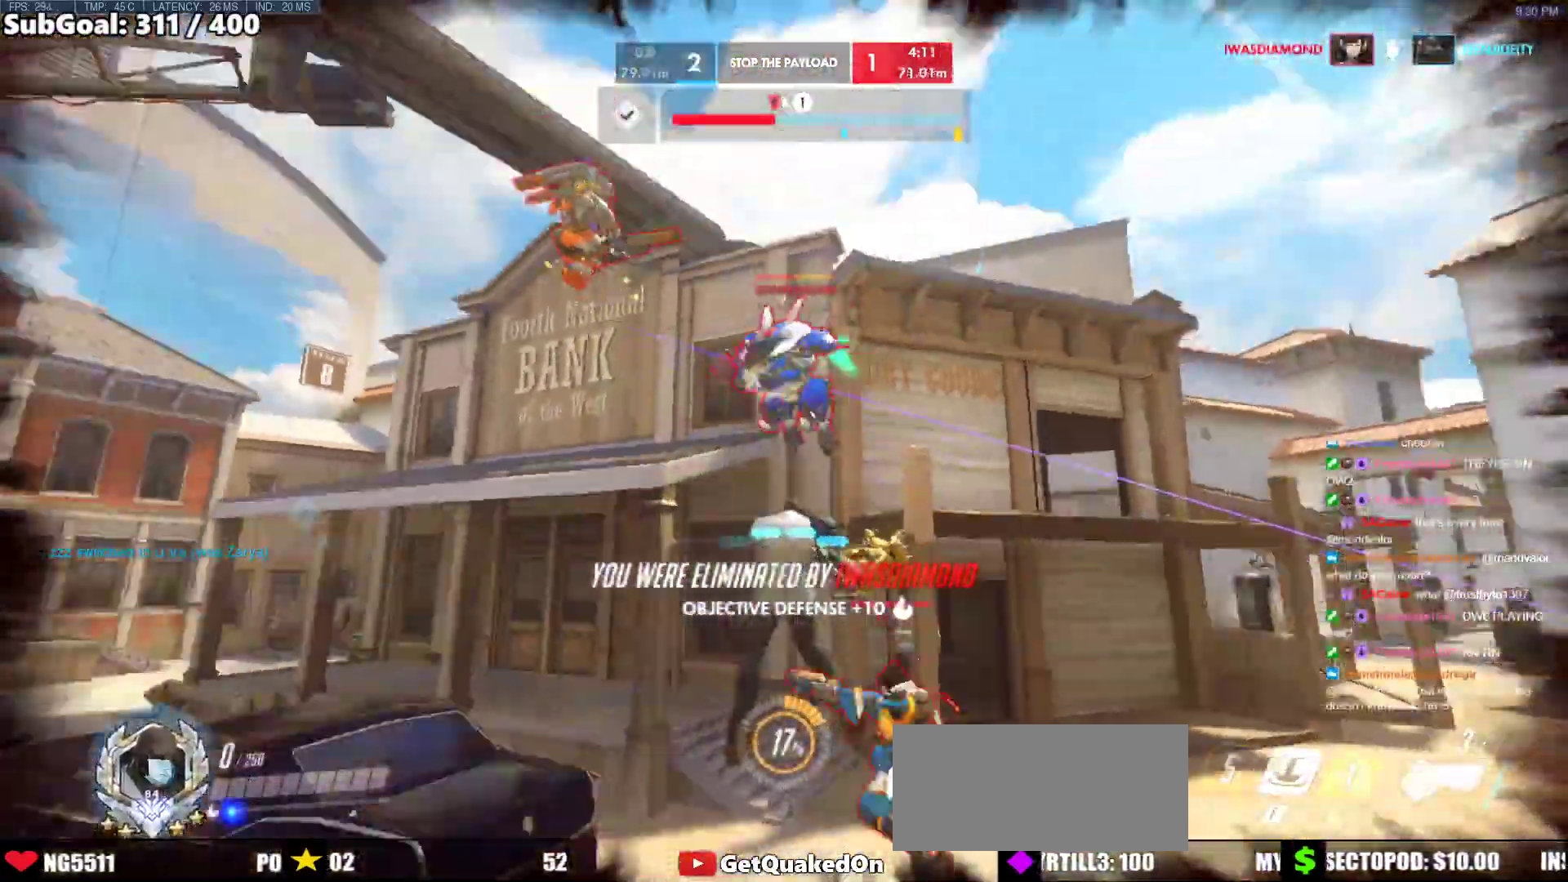
{"keys": ["w"], "mouse": [], "events": [[33, "r", "up"], [67, "r", "down"], [67, "space", "up"], [167, "space", "down"], [217, "r", "up"], [317, "r", "down"], [317, "space", "up"], [400, "r", "up"], [400, "space", "down"], [500, "space", "up"]]}
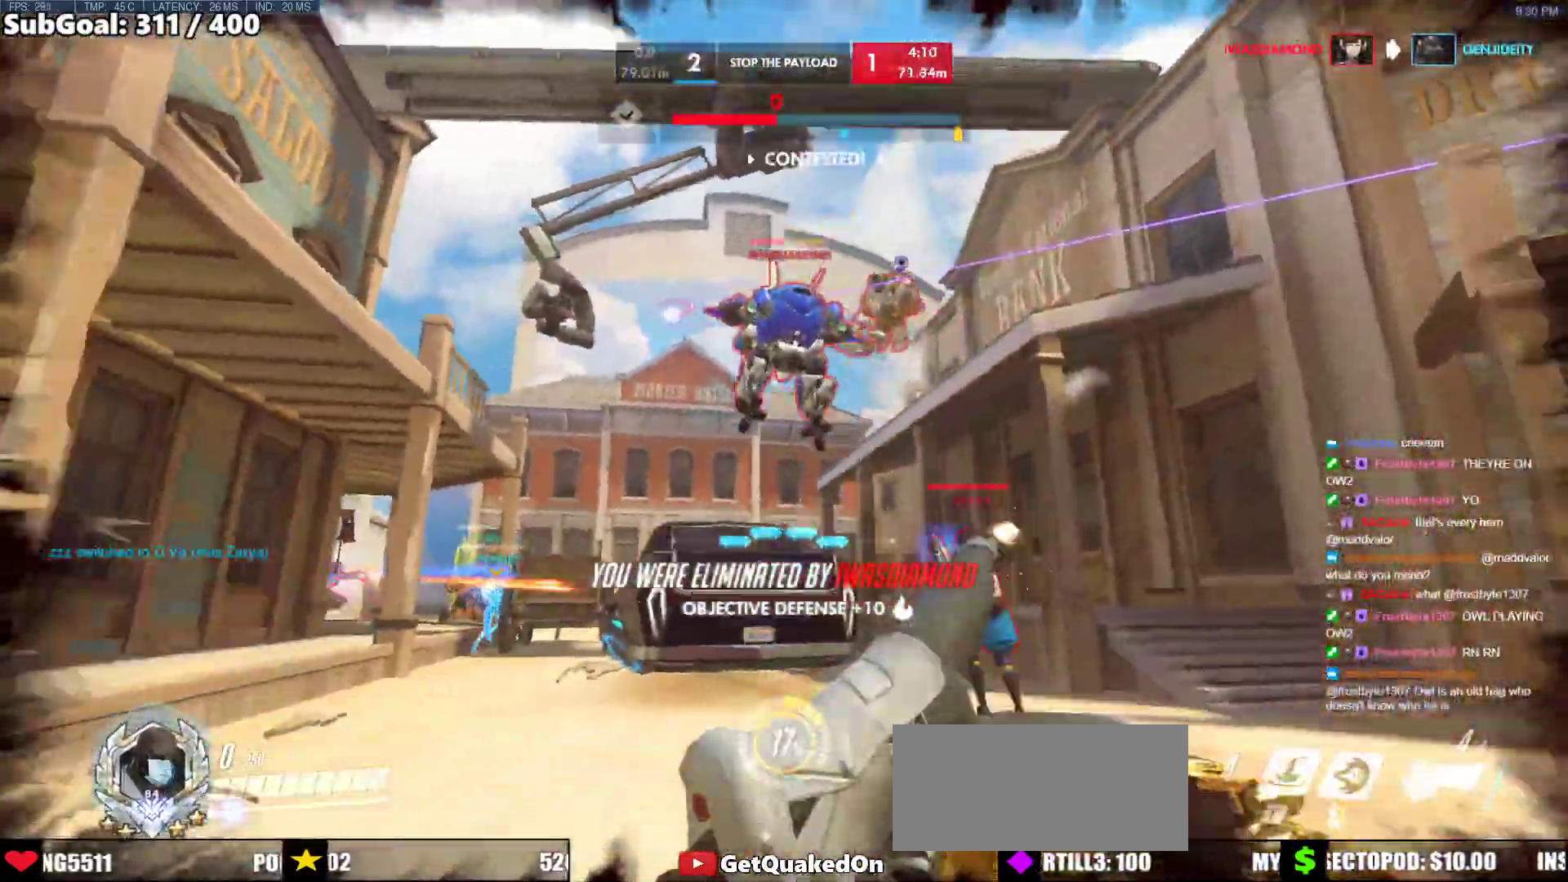
{"keys": [], "mouse": [], "events": [[50, "space", "down"], [50, "w", "up"], [133, "space", "up"], [183, "space", "down"], [233, "space", "up"]]}
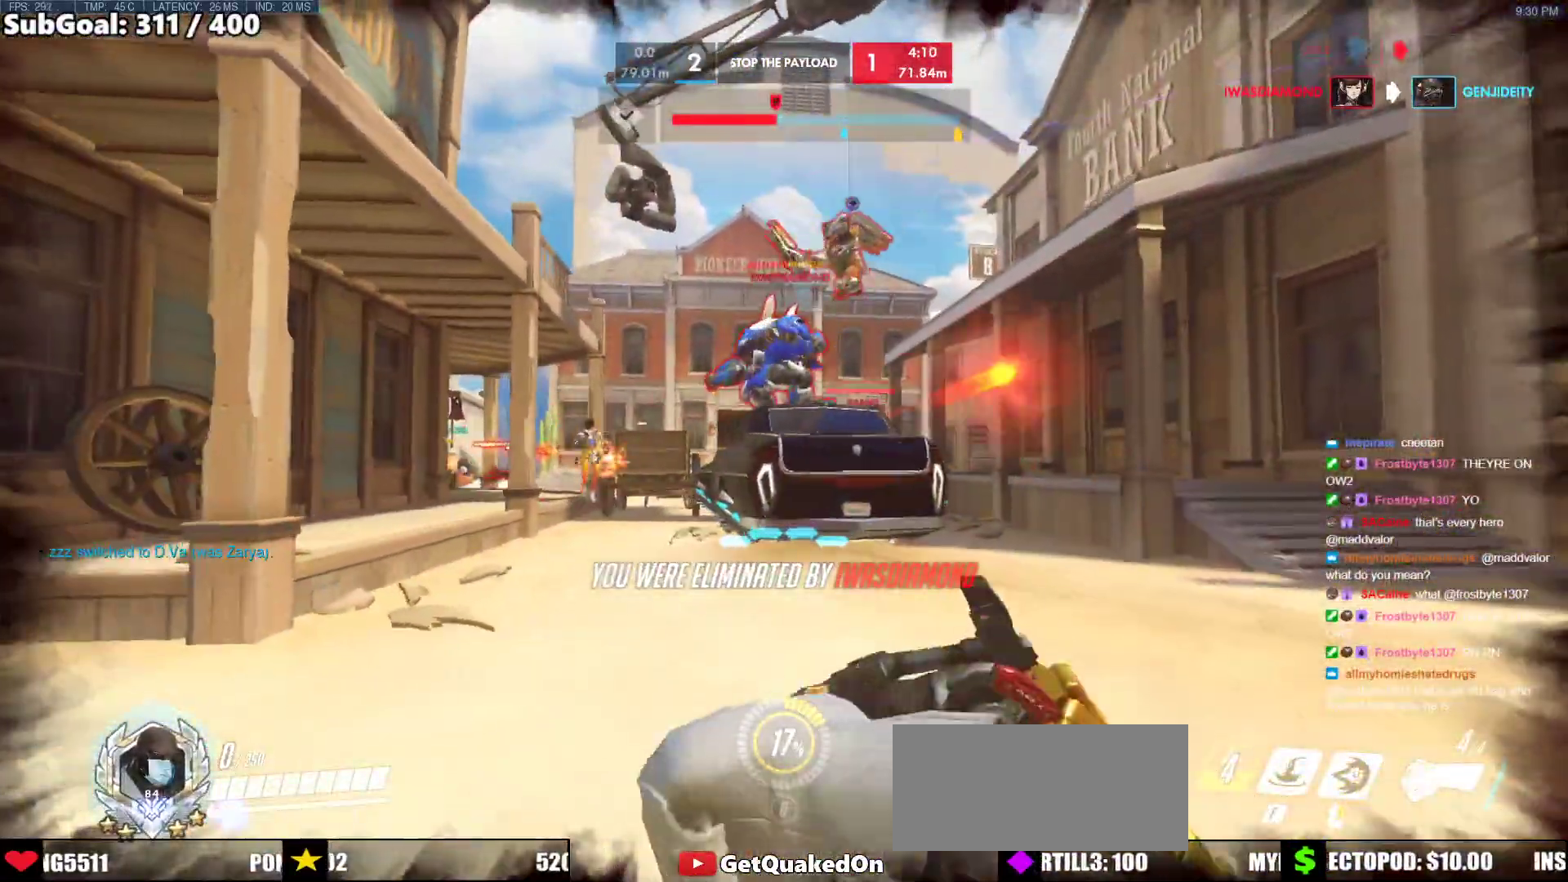
{"keys": [], "mouse": [], "events": []}
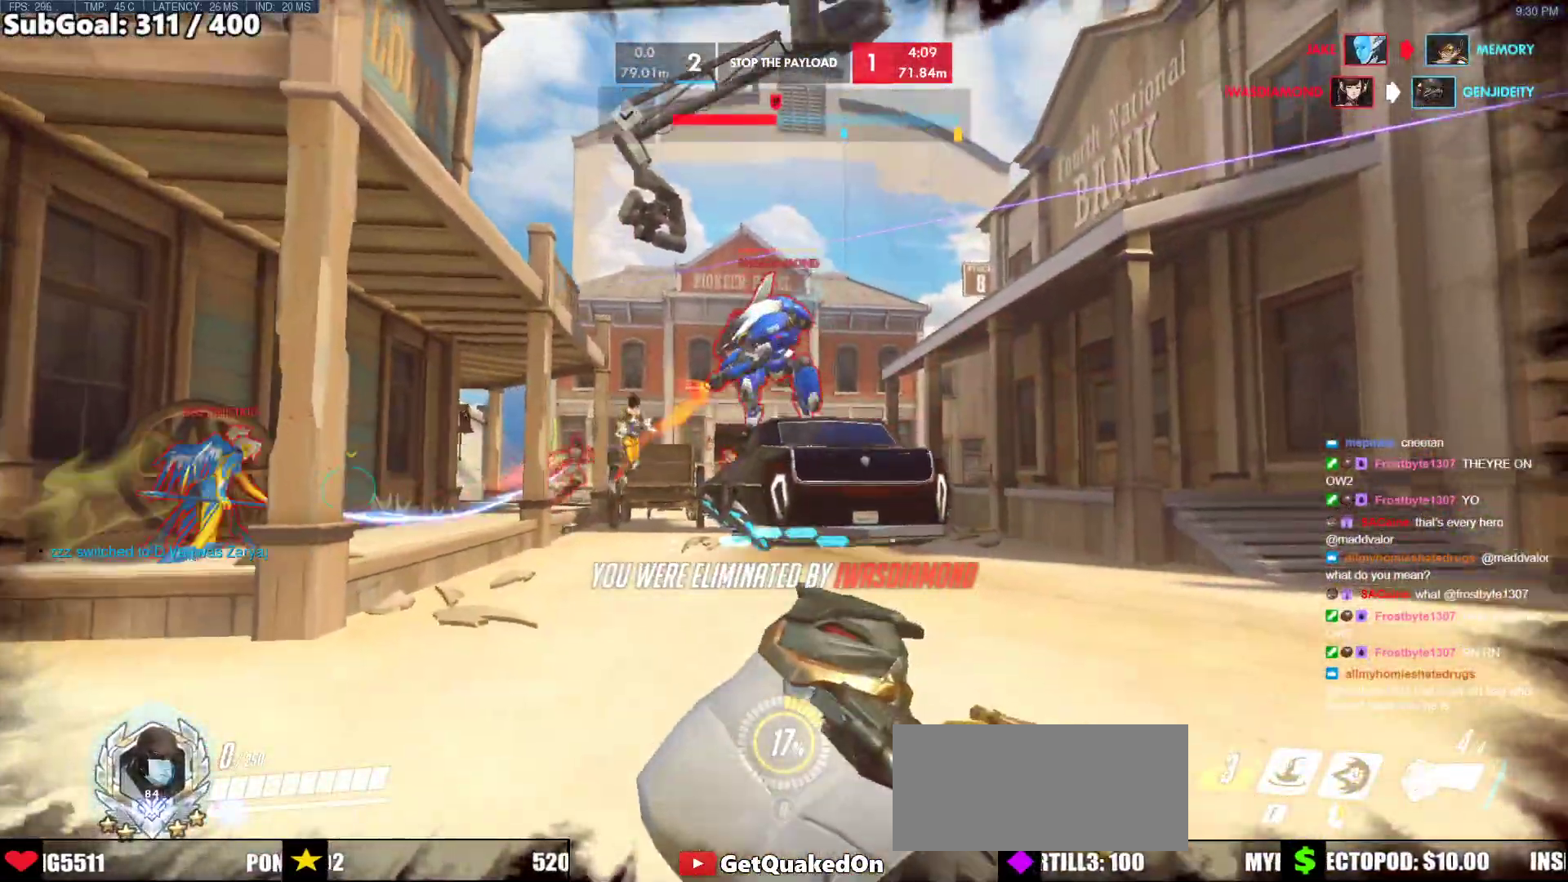
{"keys": [], "mouse": [], "events": []}
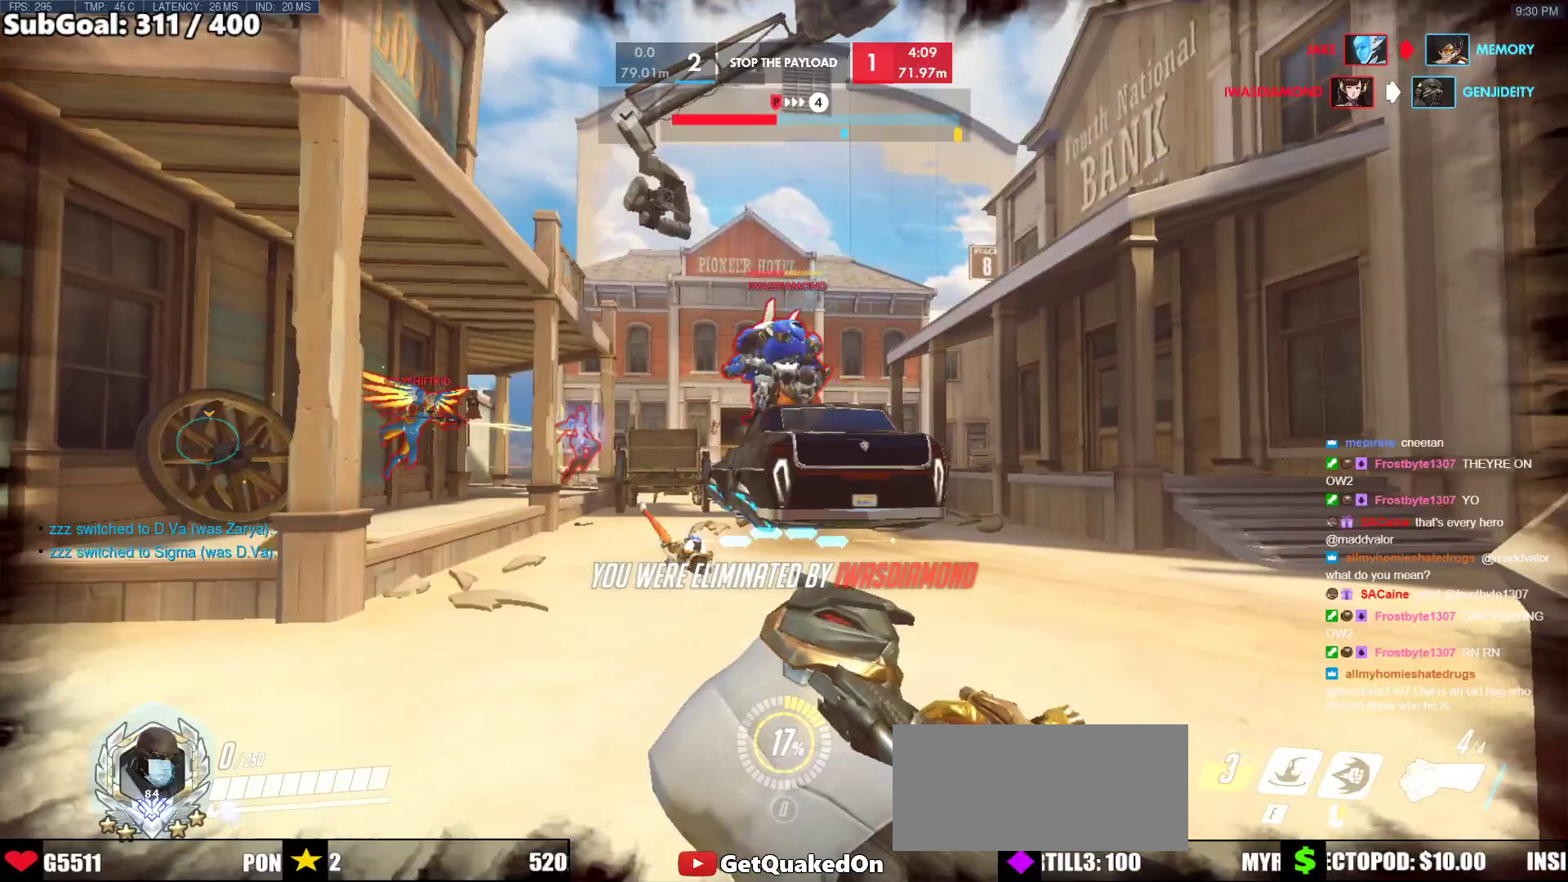
{"keys": ["space"], "mouse": [], "events": [[467, "space", "down"]]}
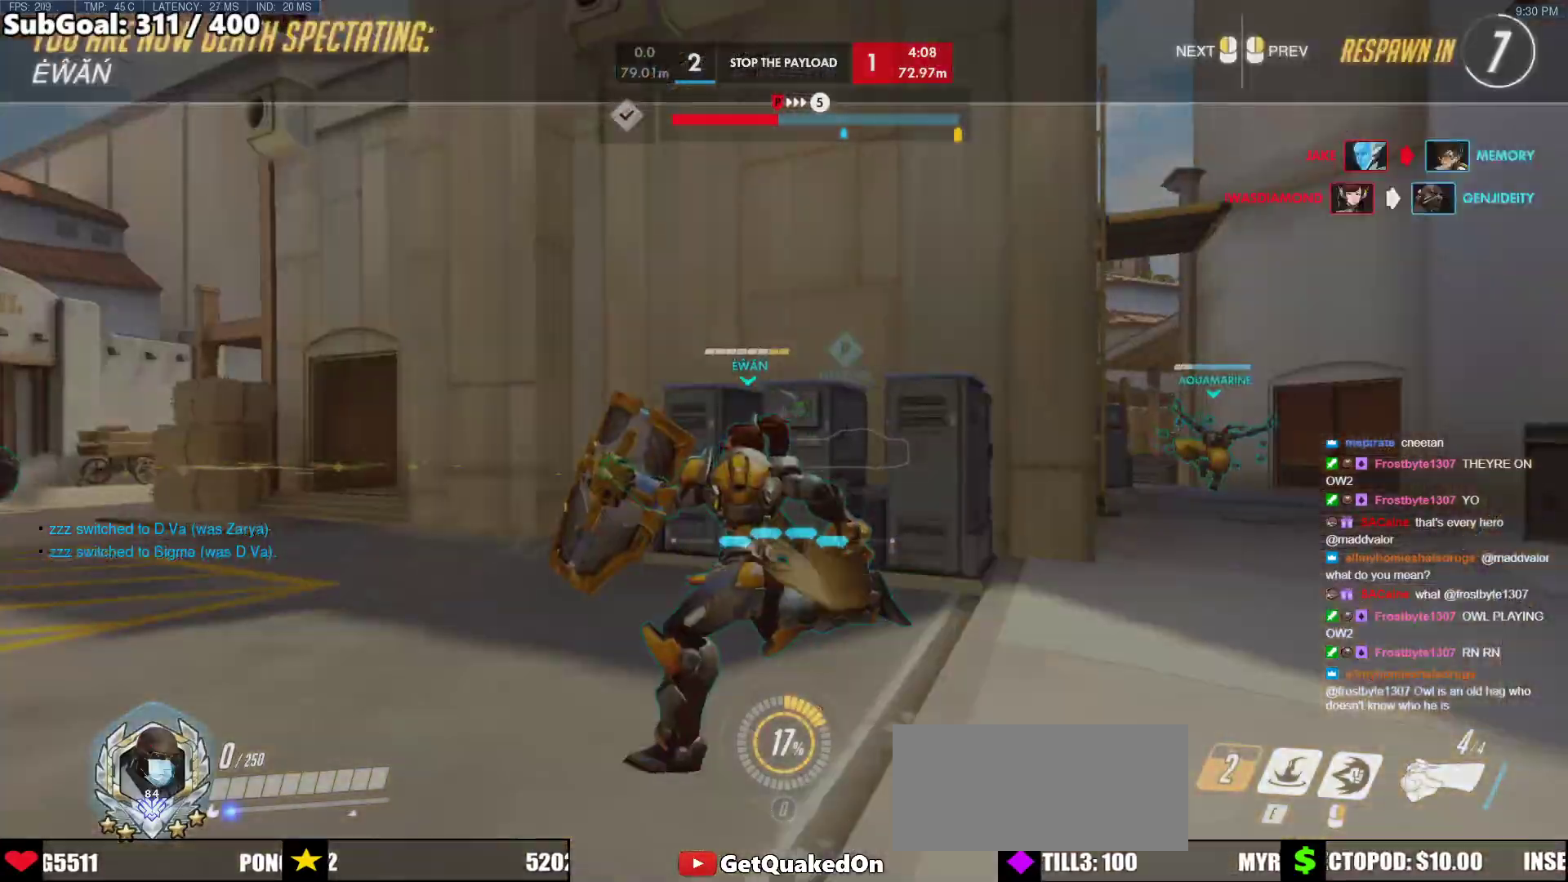
{"keys": [], "mouse": [], "events": [[17, "space", "up"]]}
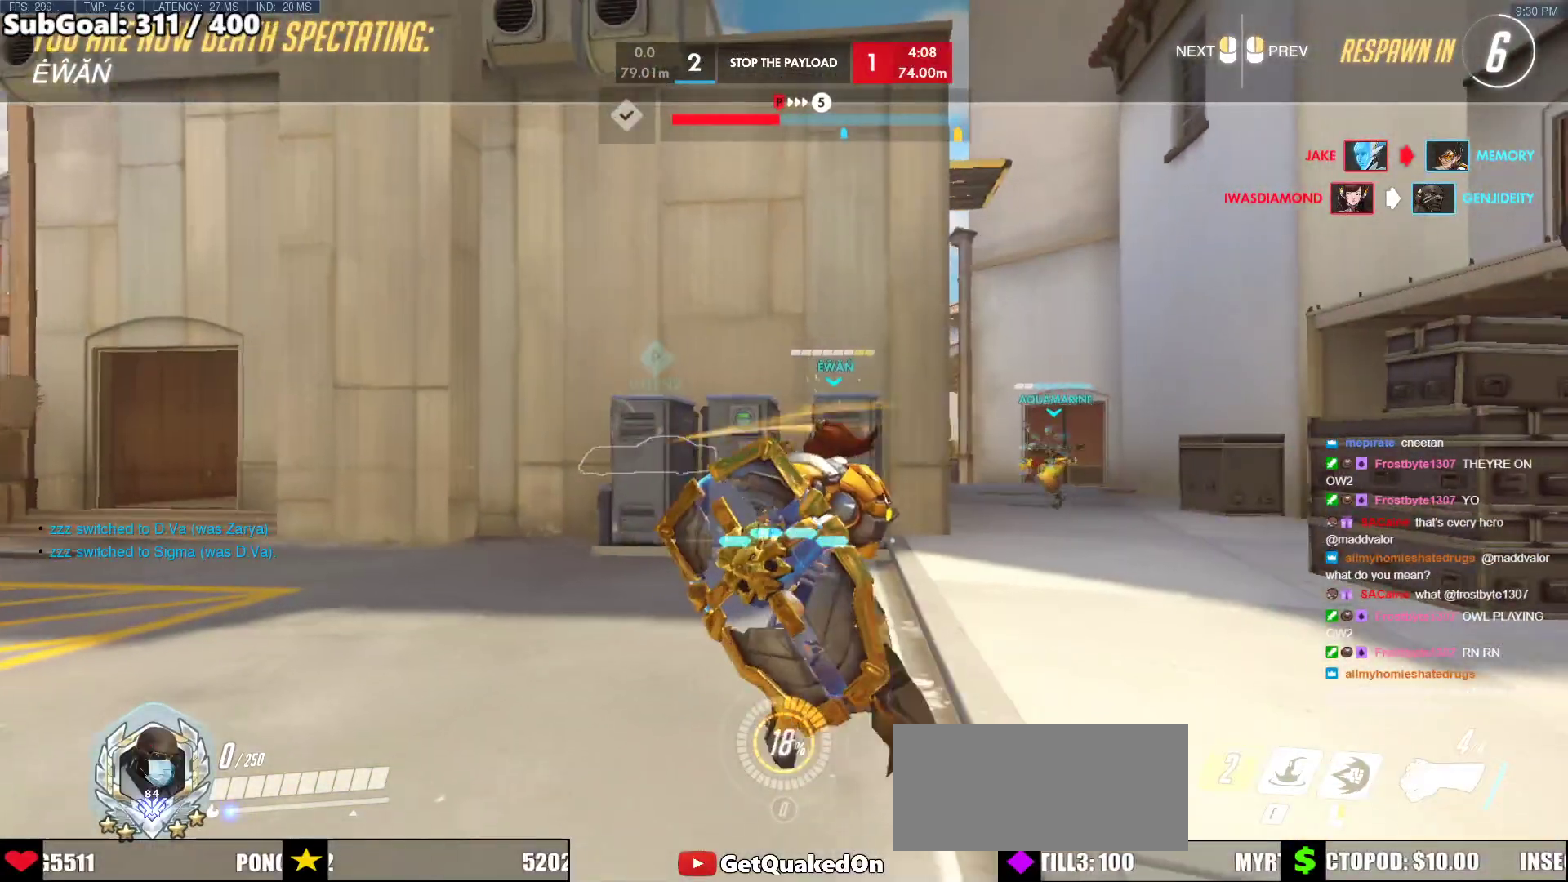
{"keys": [], "mouse": [], "events": []}
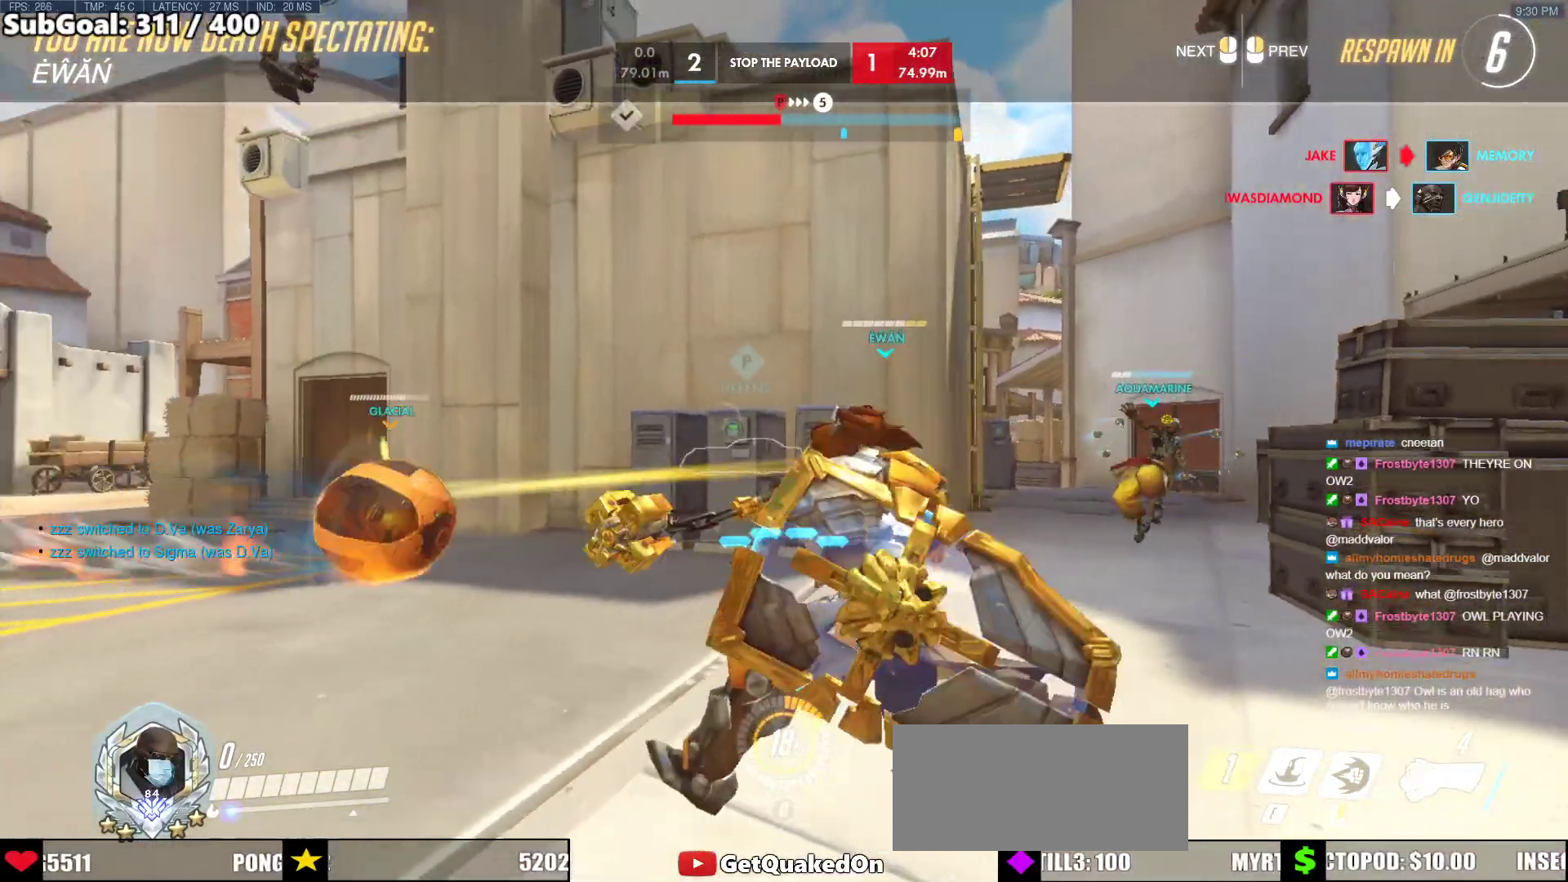
{"keys": [], "mouse": [], "events": []}
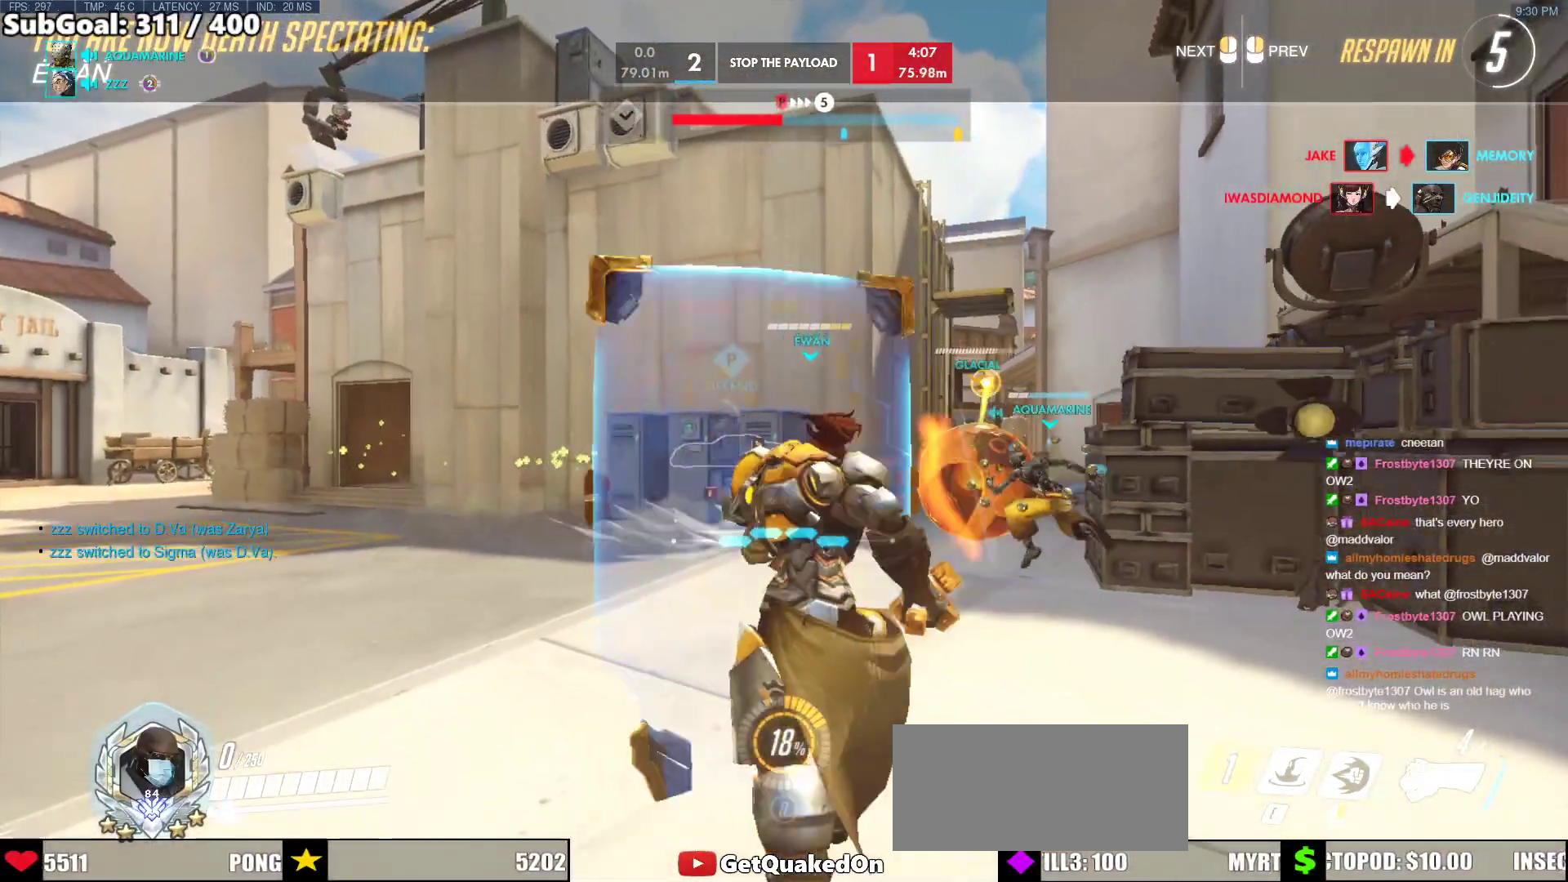
{"keys": [], "mouse": [], "events": []}
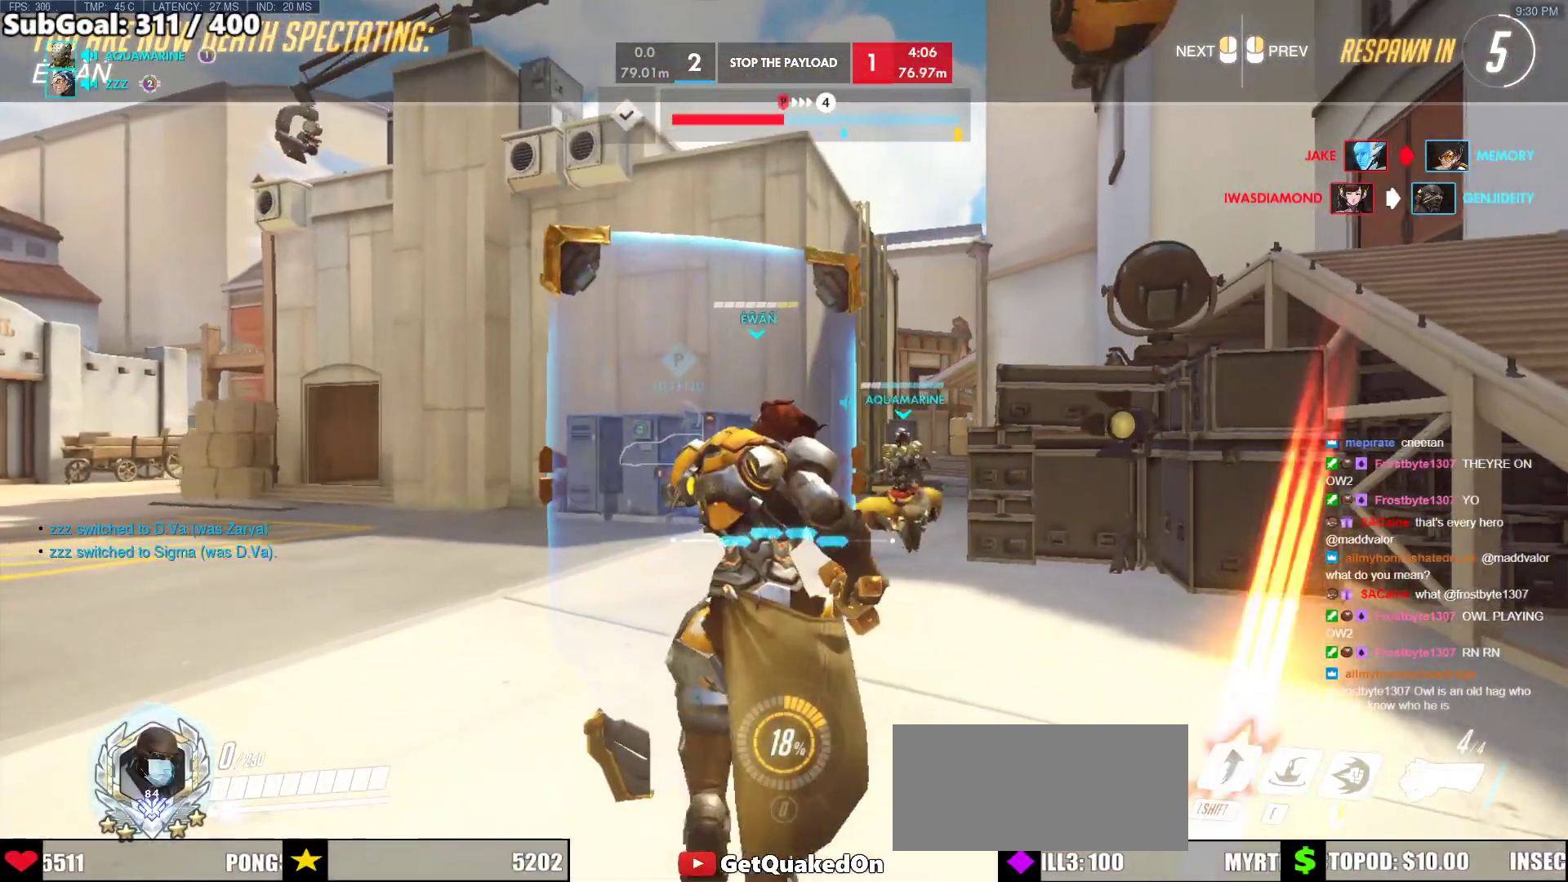
{"keys": [], "mouse": [], "events": []}
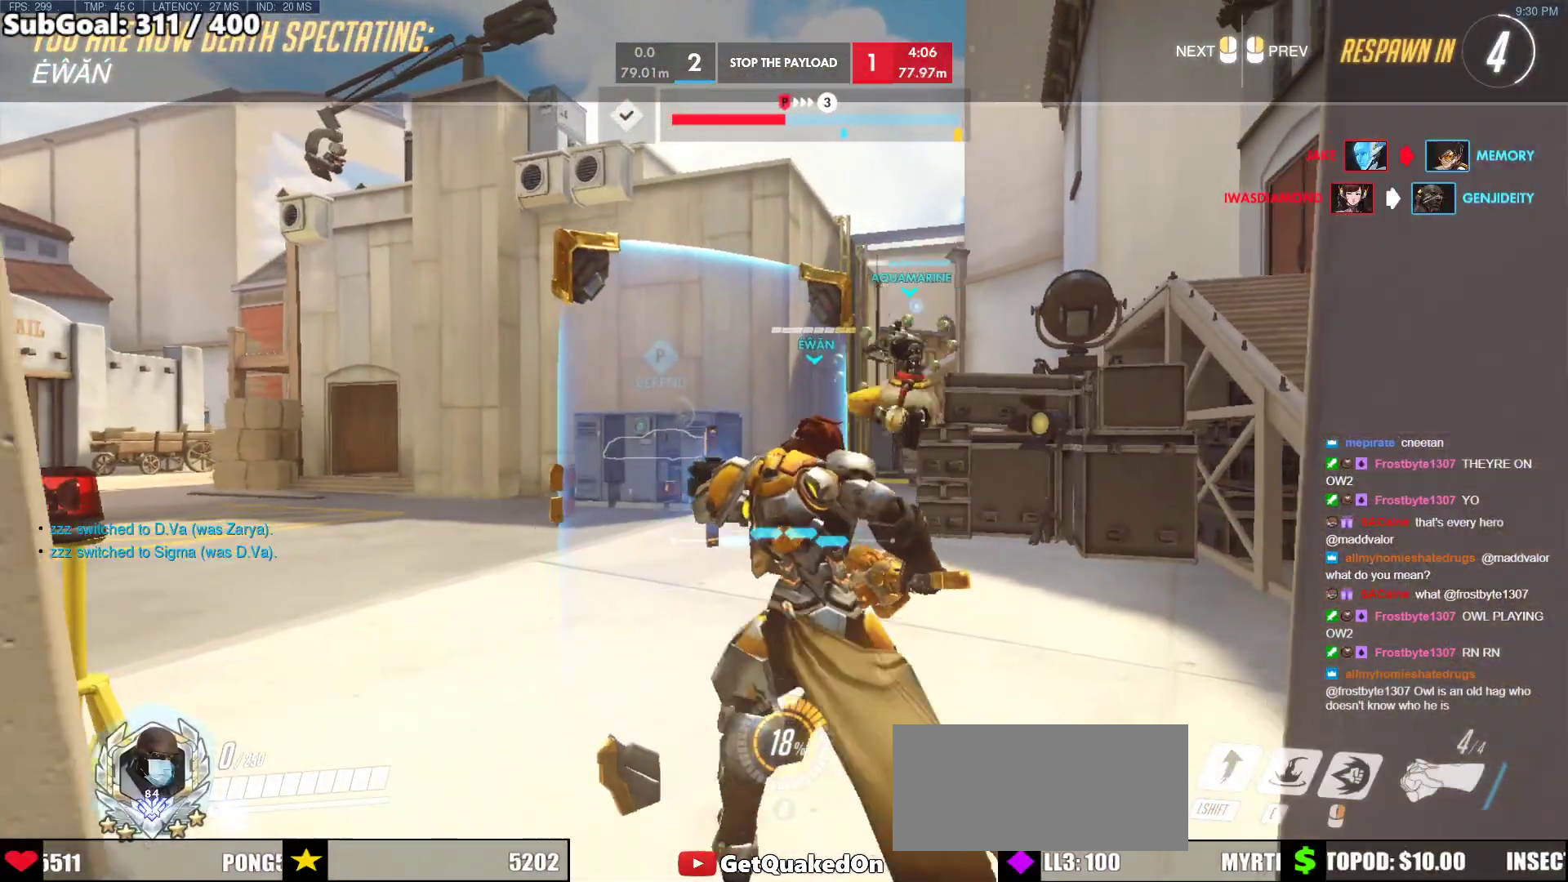
{"keys": [], "mouse": [], "events": []}
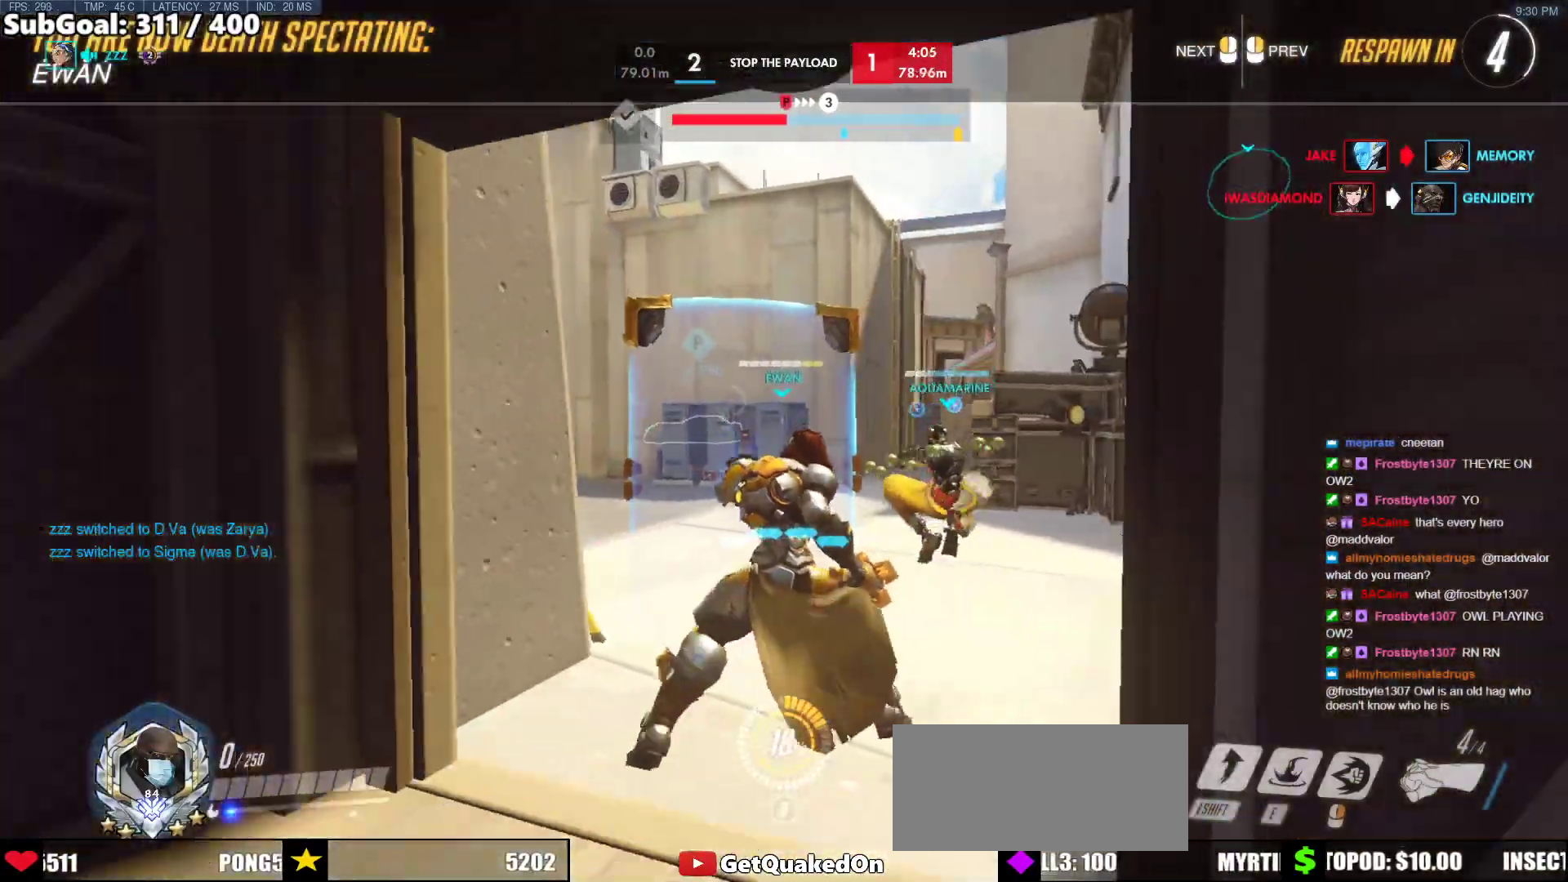
{"keys": ["w"], "mouse": [], "events": [[150, "w", "down"]]}
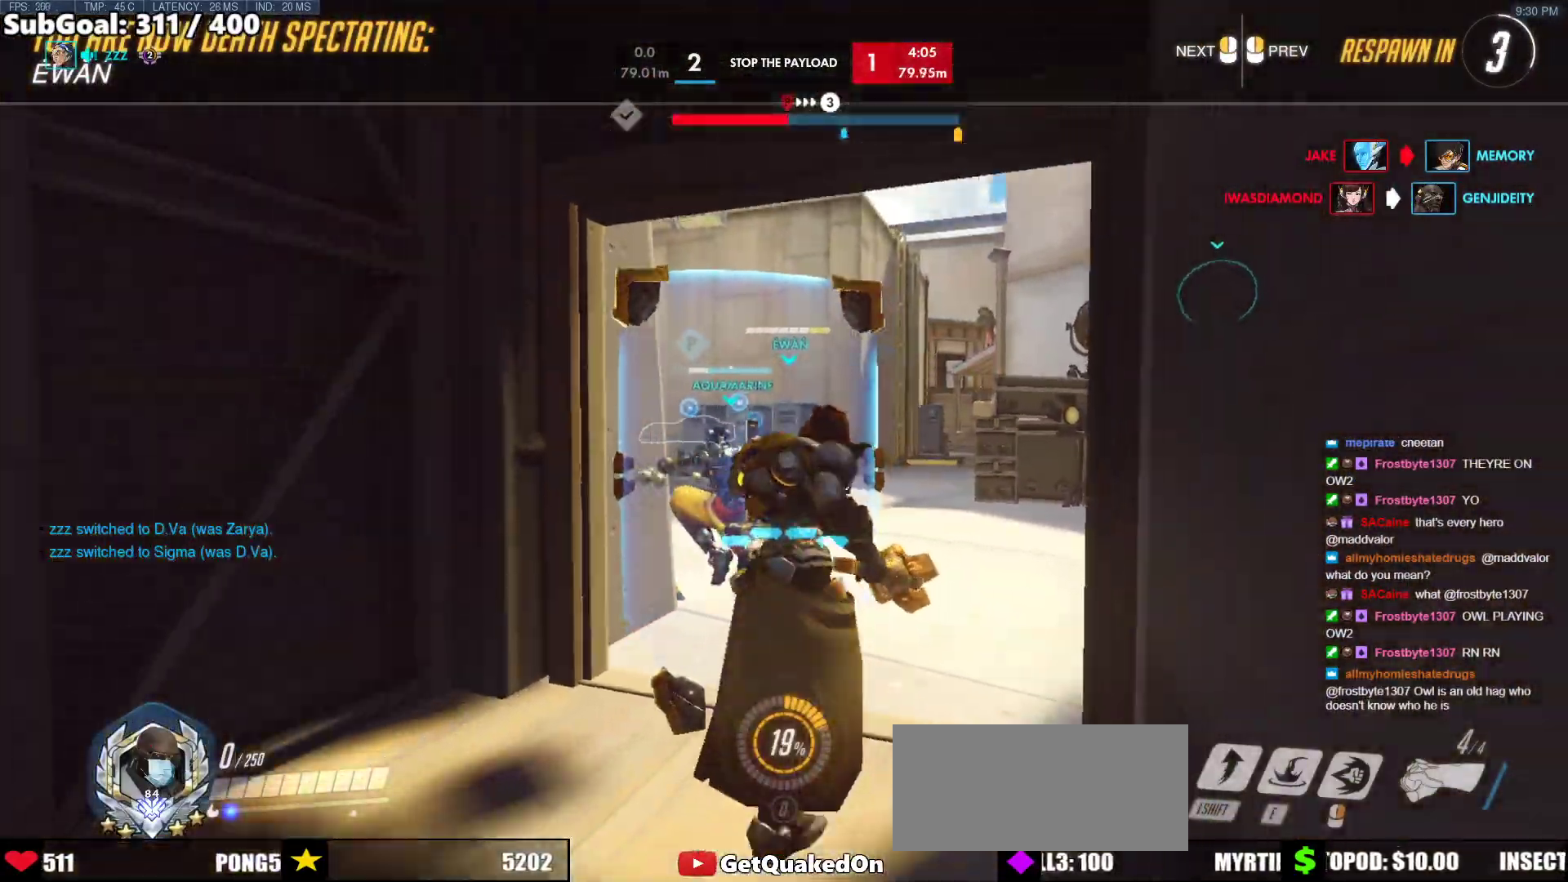
{"keys": ["w"], "mouse": [], "events": []}
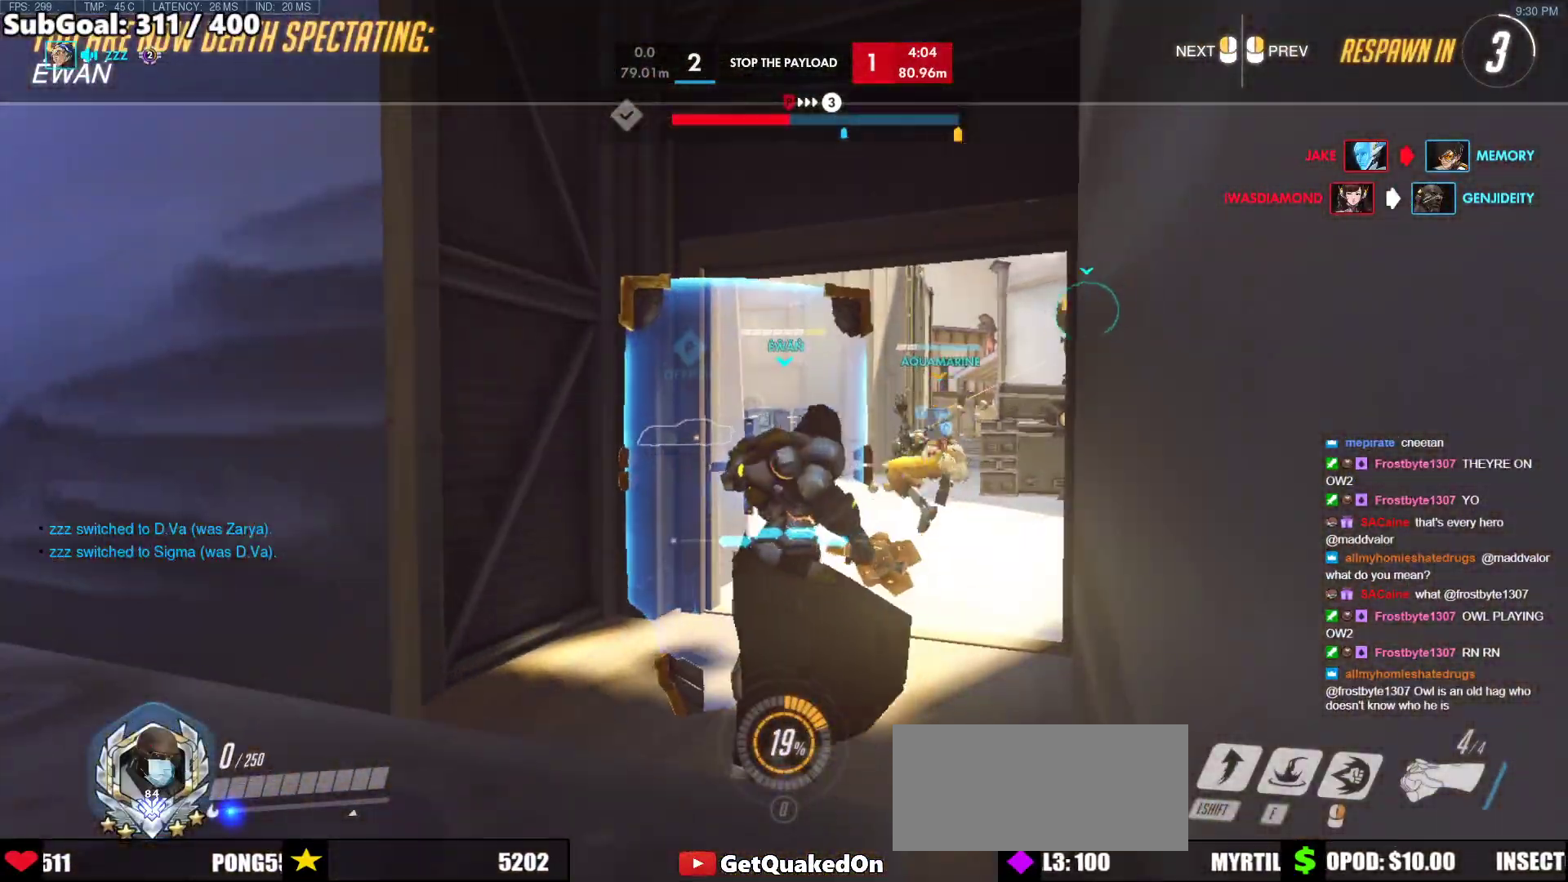
{"keys": ["w"], "mouse": [], "events": [[283, "r", "down"], [417, "r", "up"]]}
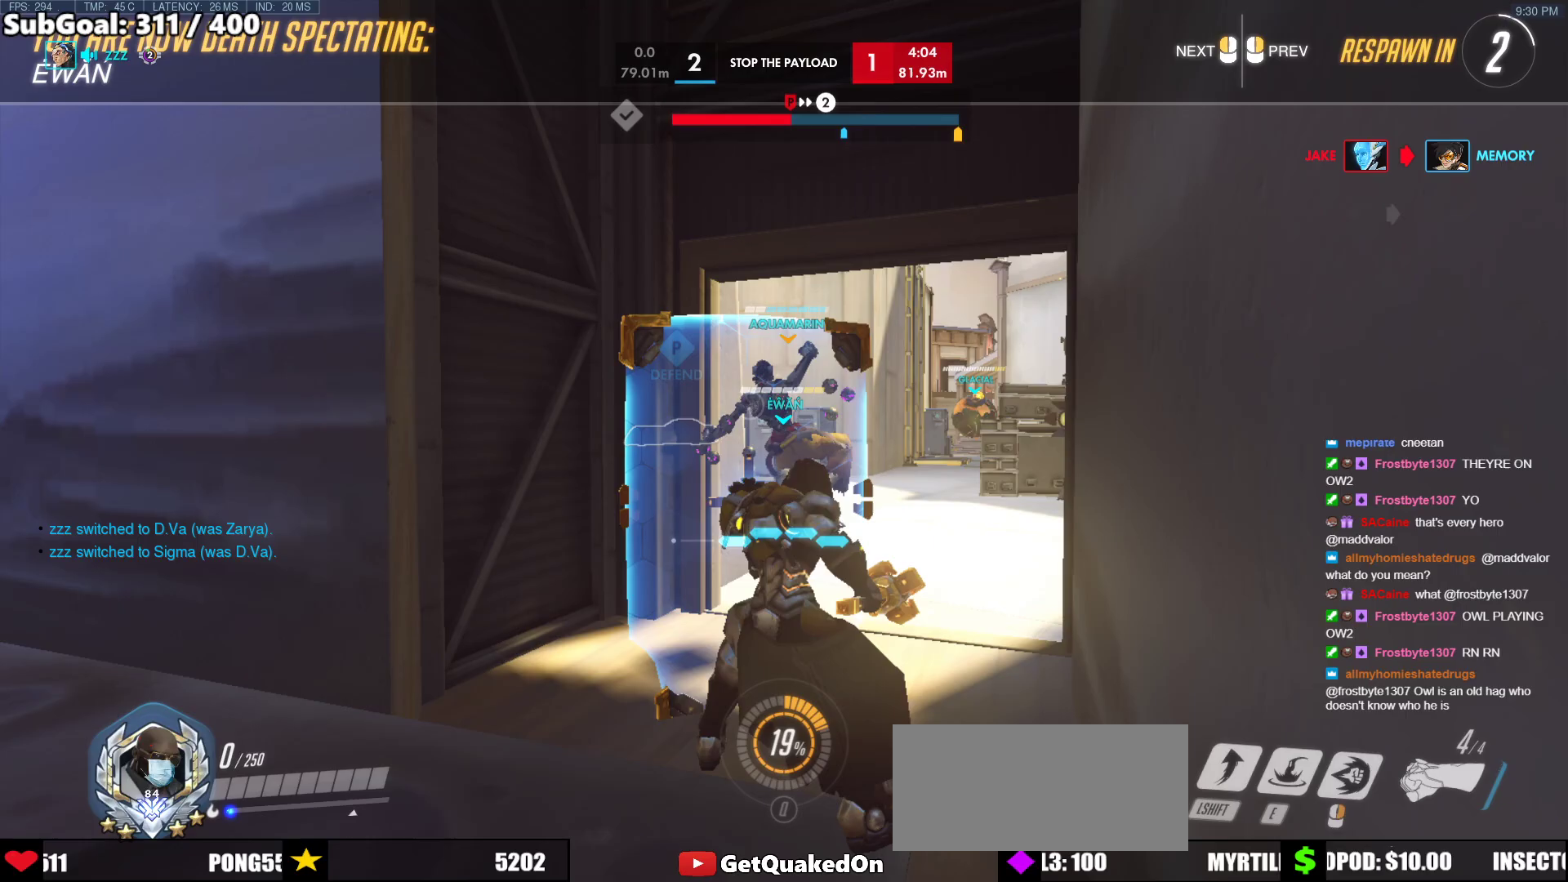
{"keys": ["w"], "mouse": ["left"], "events": [[333, "mouse_left", "down"]]}
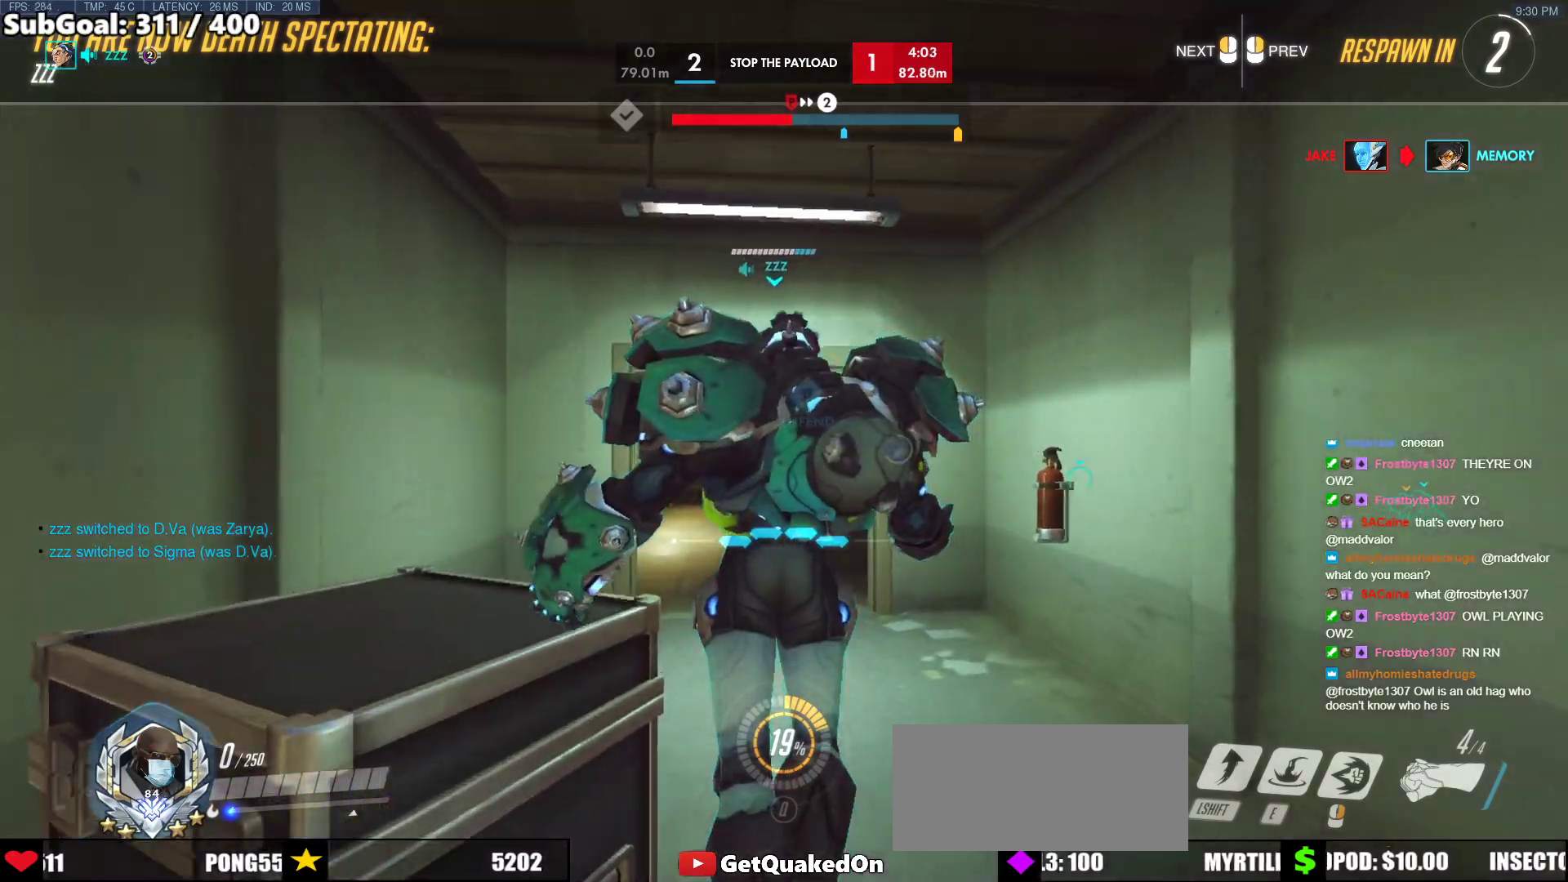
{"keys": ["w"], "mouse": ["left"], "events": [[33, "mouse_left", "up"], [450, "mouse_left", "down"]]}
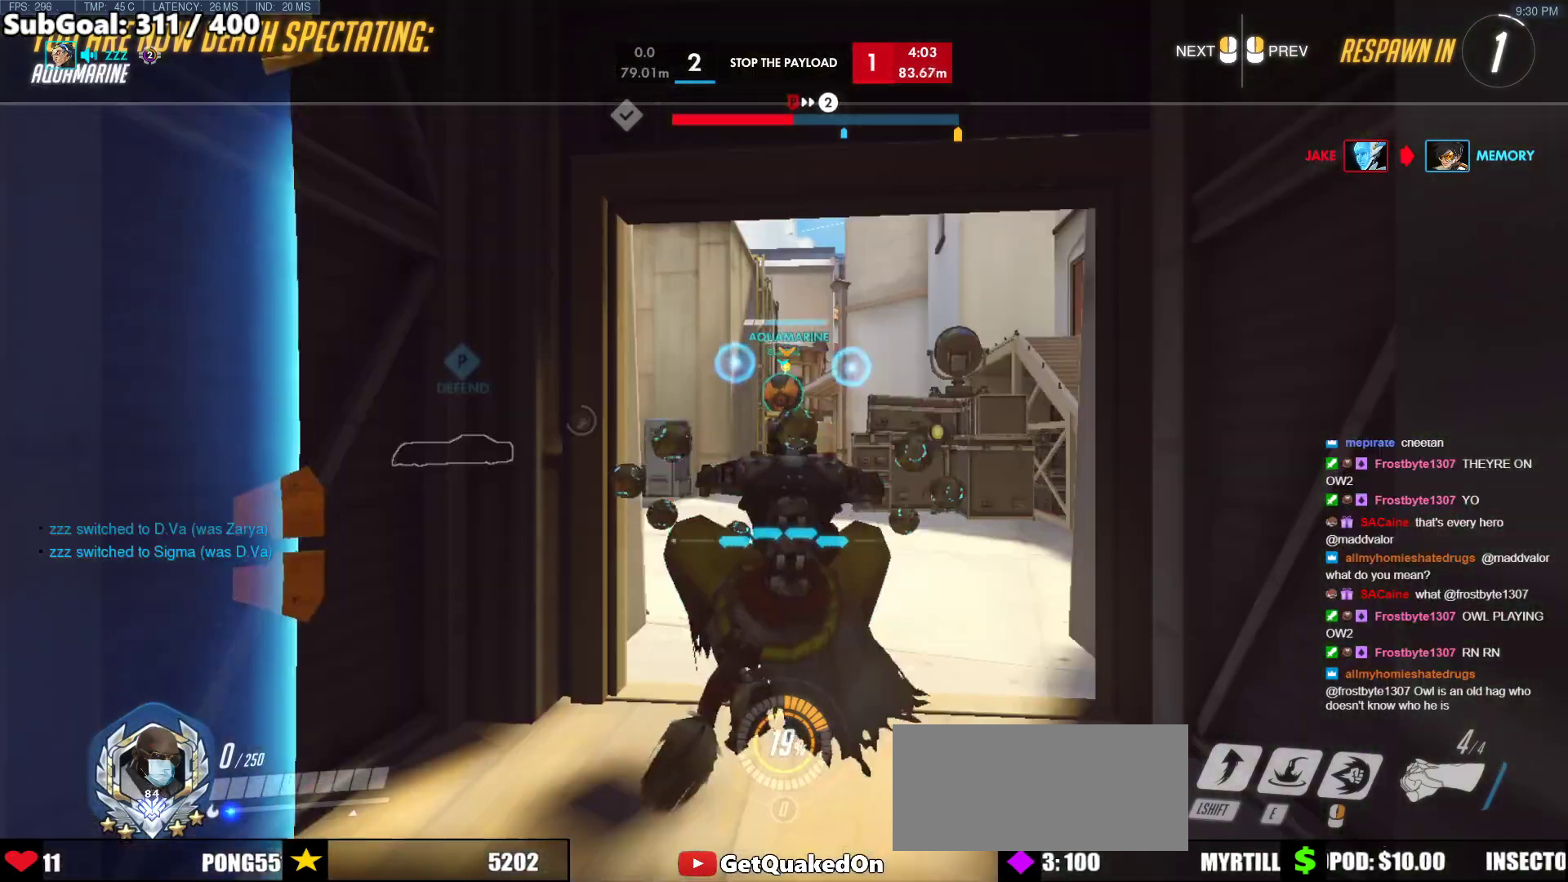
{"keys": ["w"], "mouse": ["left"], "events": [[83, "mouse_left", "up"], [467, "mouse_left", "down"]]}
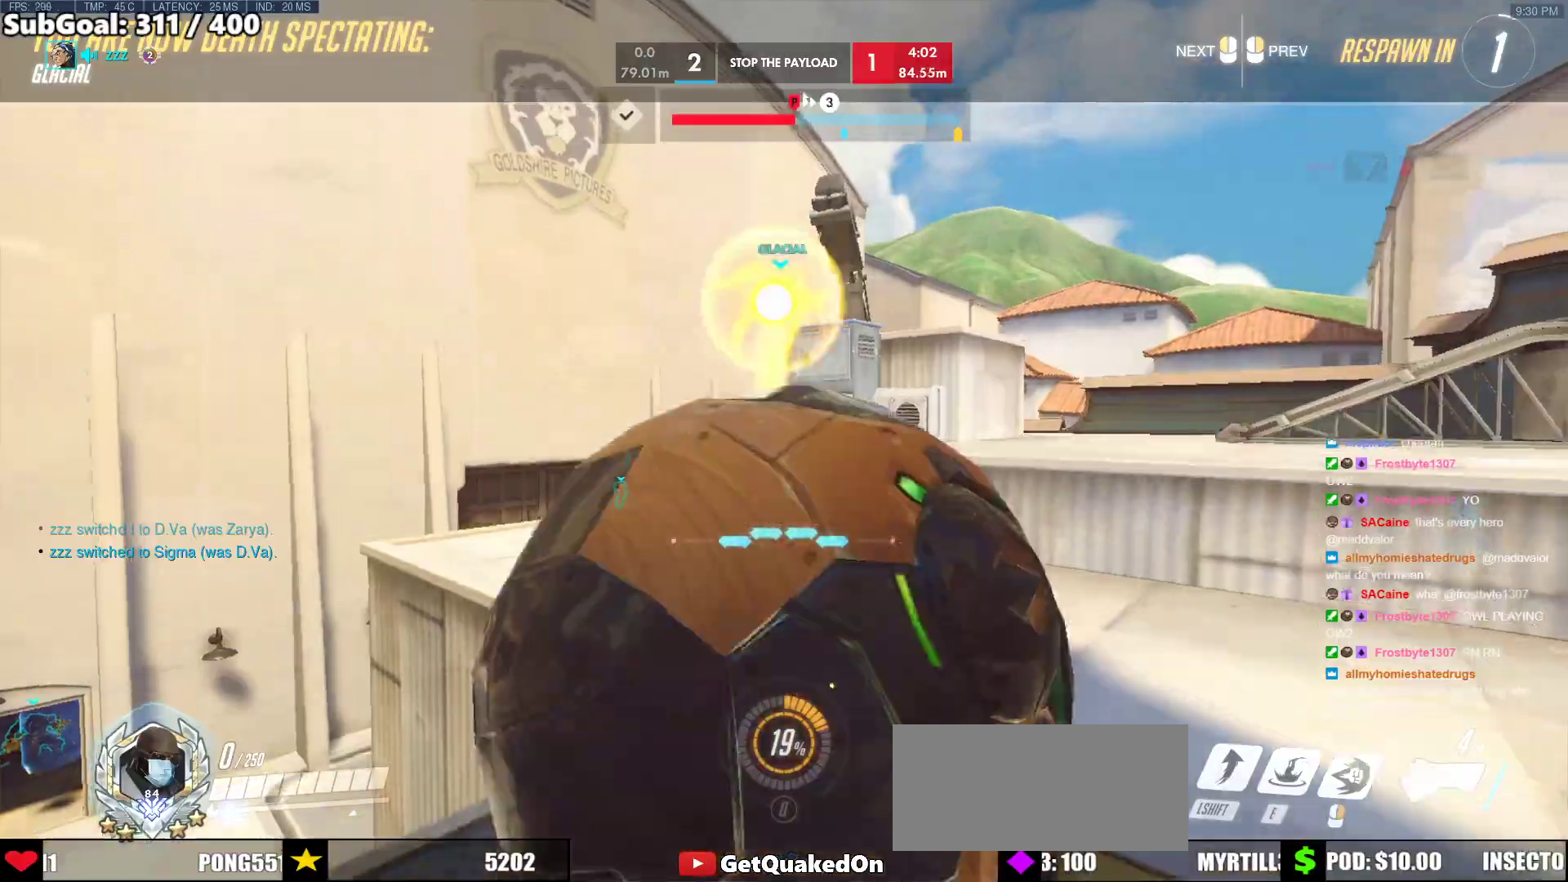
{"keys": [], "mouse": [], "events": [[150, "mouse_left", "up"], [200, "w", "up"]]}
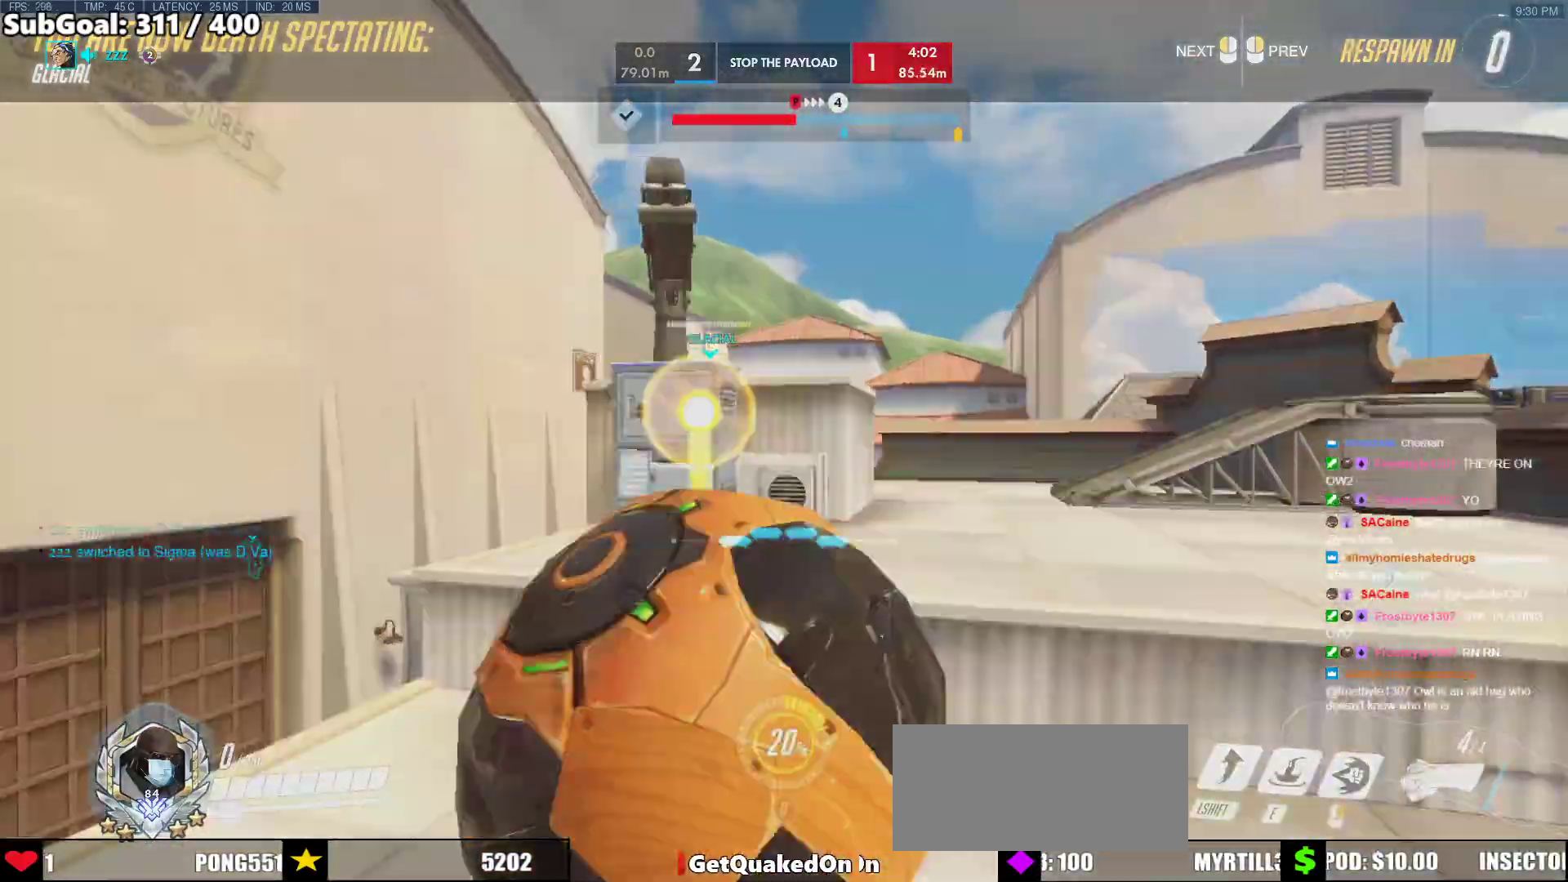
{"keys": [], "mouse": ["left"], "events": [[450, "mouse_left", "down"]]}